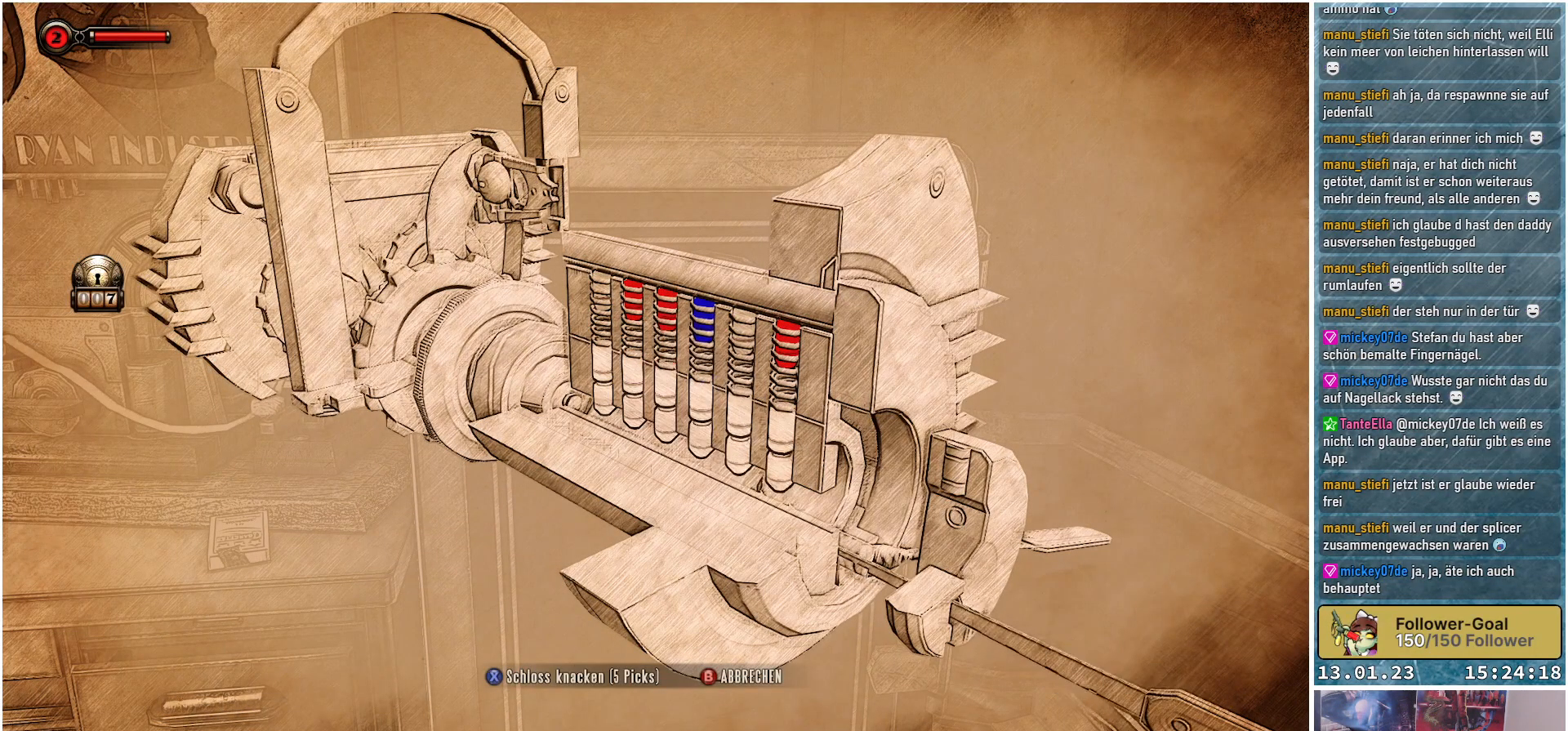
Gameplay with a controller (Xbox layout); each line is a JSON object with the inputs held at the frame after it. "events" lists button and stick changes between this image and that frame as [ms after this image, input, new state], when the widget could be followed in between.
{"buttons": ["X"], "left_stick": "center", "right_stick": "center", "events": [[450, "X", "down"]]}
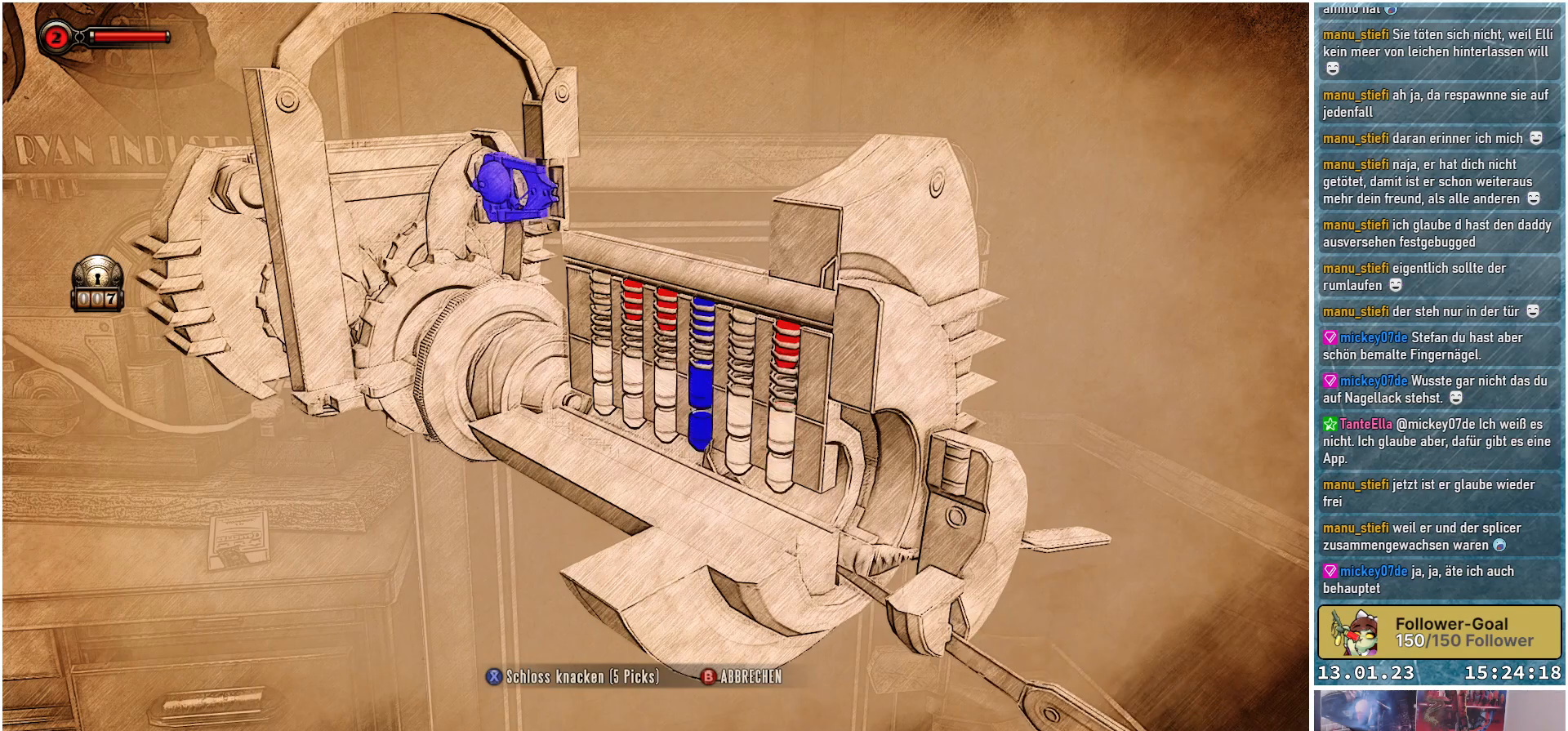
{"buttons": [], "left_stick": "center", "right_stick": "center", "events": [[33, "X", "up"]]}
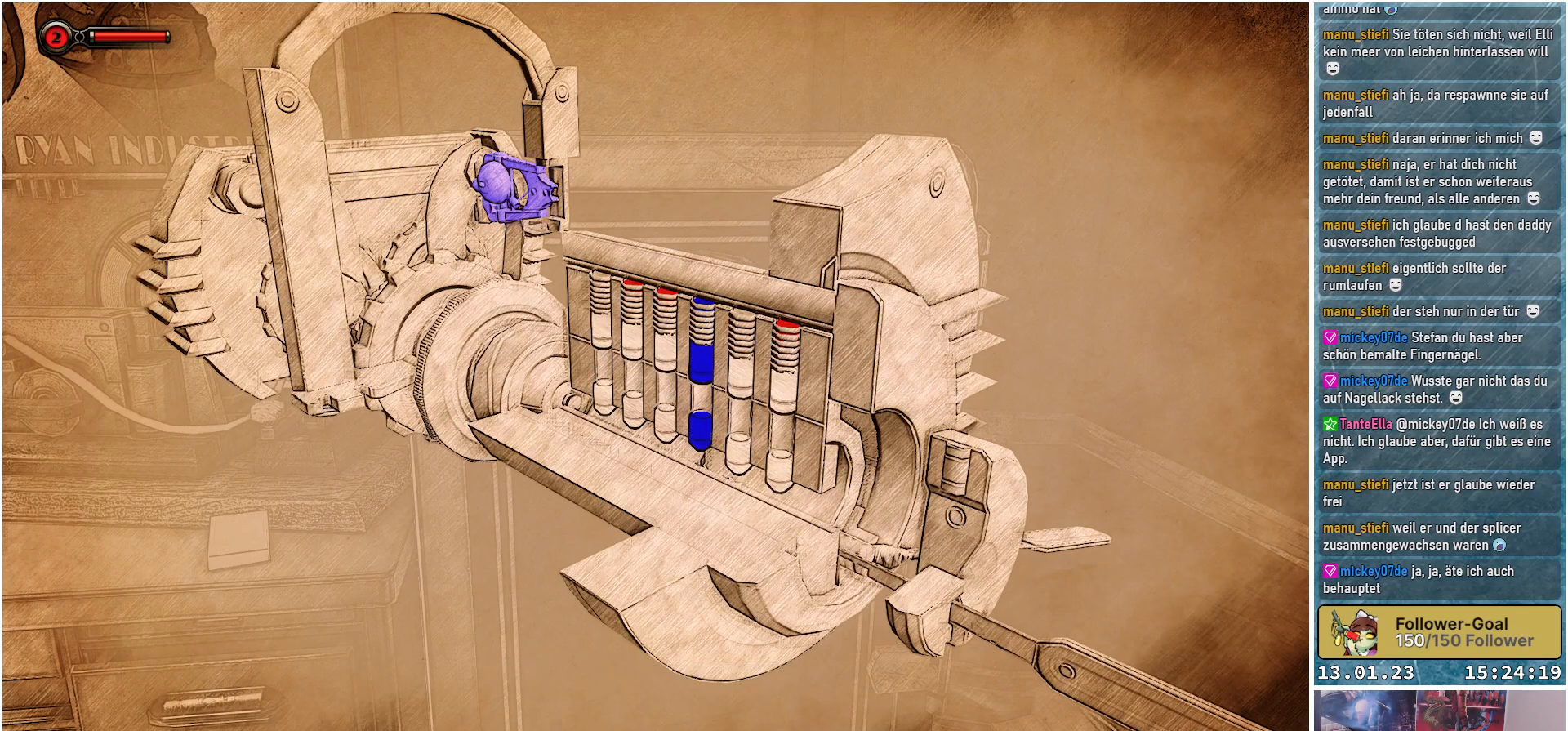
{"buttons": [], "left_stick": "center", "right_stick": "center", "events": []}
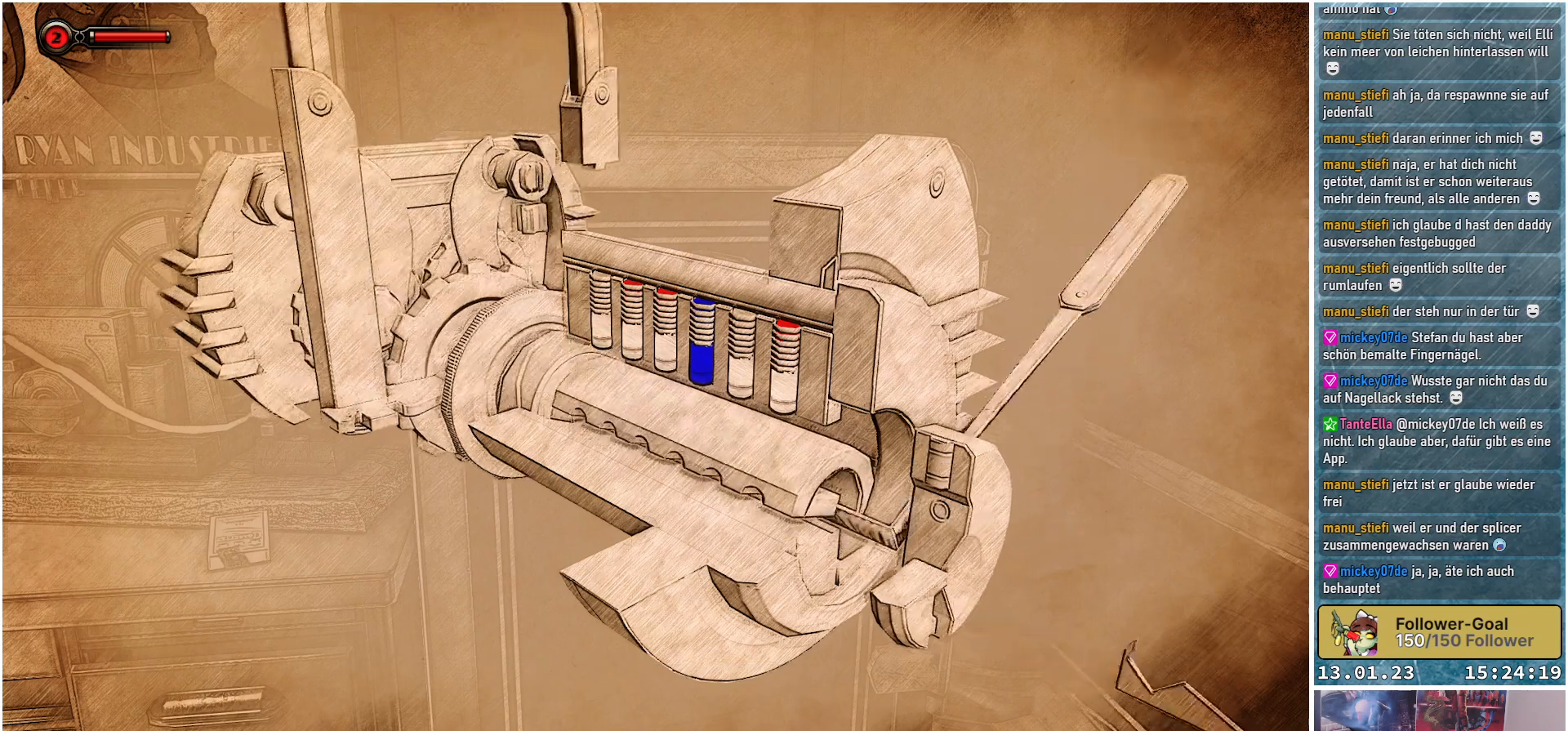
{"buttons": [], "left_stick": "center", "right_stick": "center", "events": []}
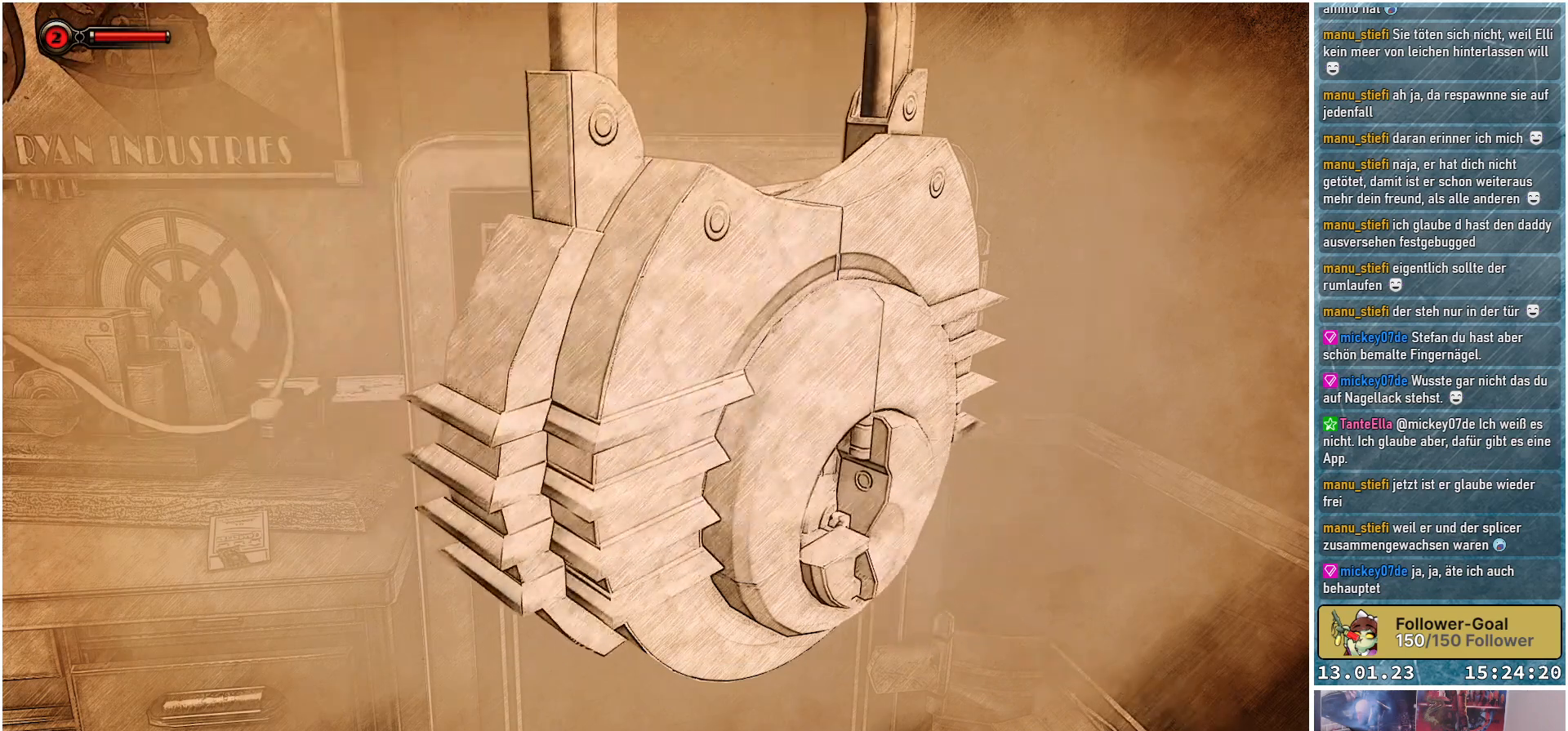
{"buttons": [], "left_stick": "center", "right_stick": "center", "events": []}
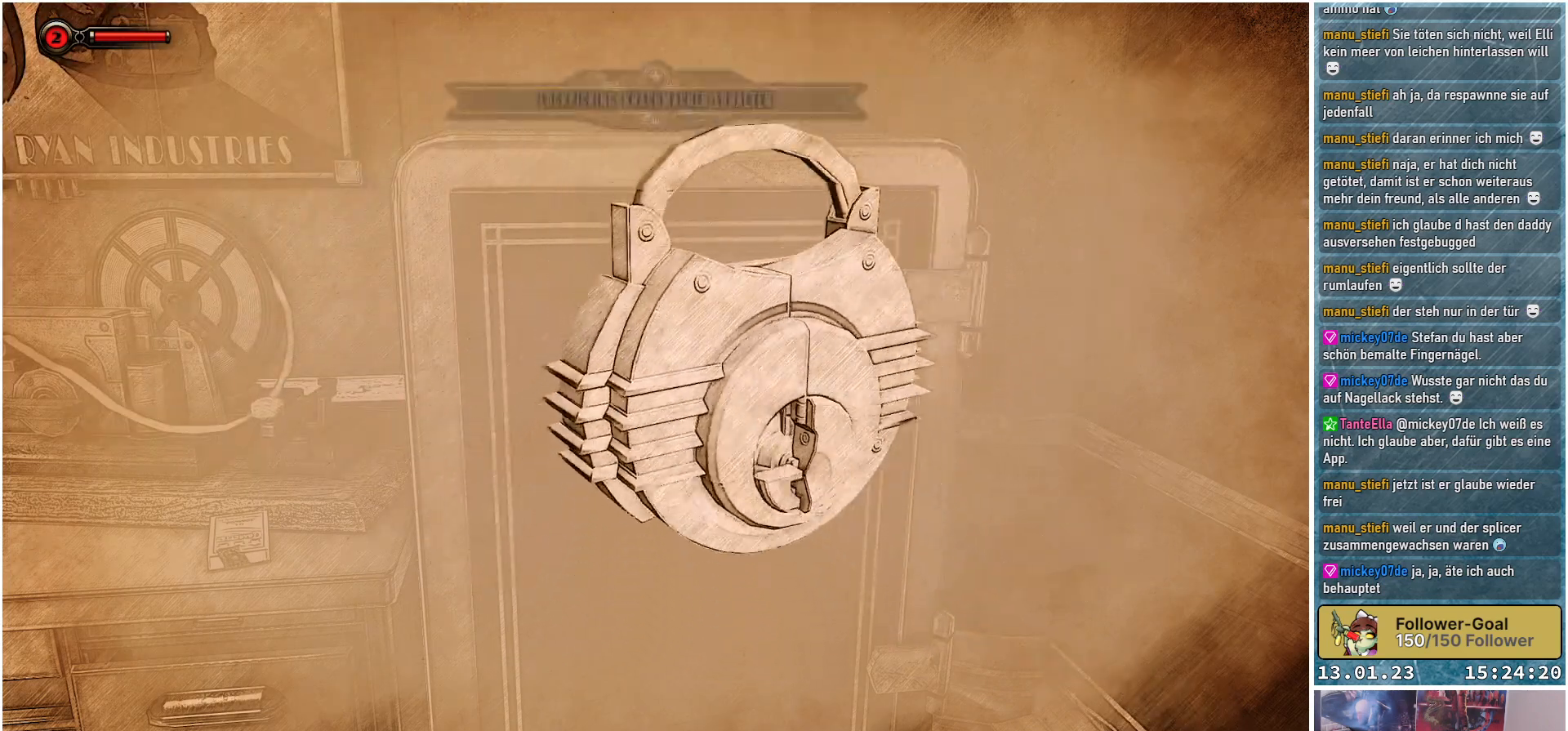
{"buttons": [], "left_stick": "center", "right_stick": "center", "events": []}
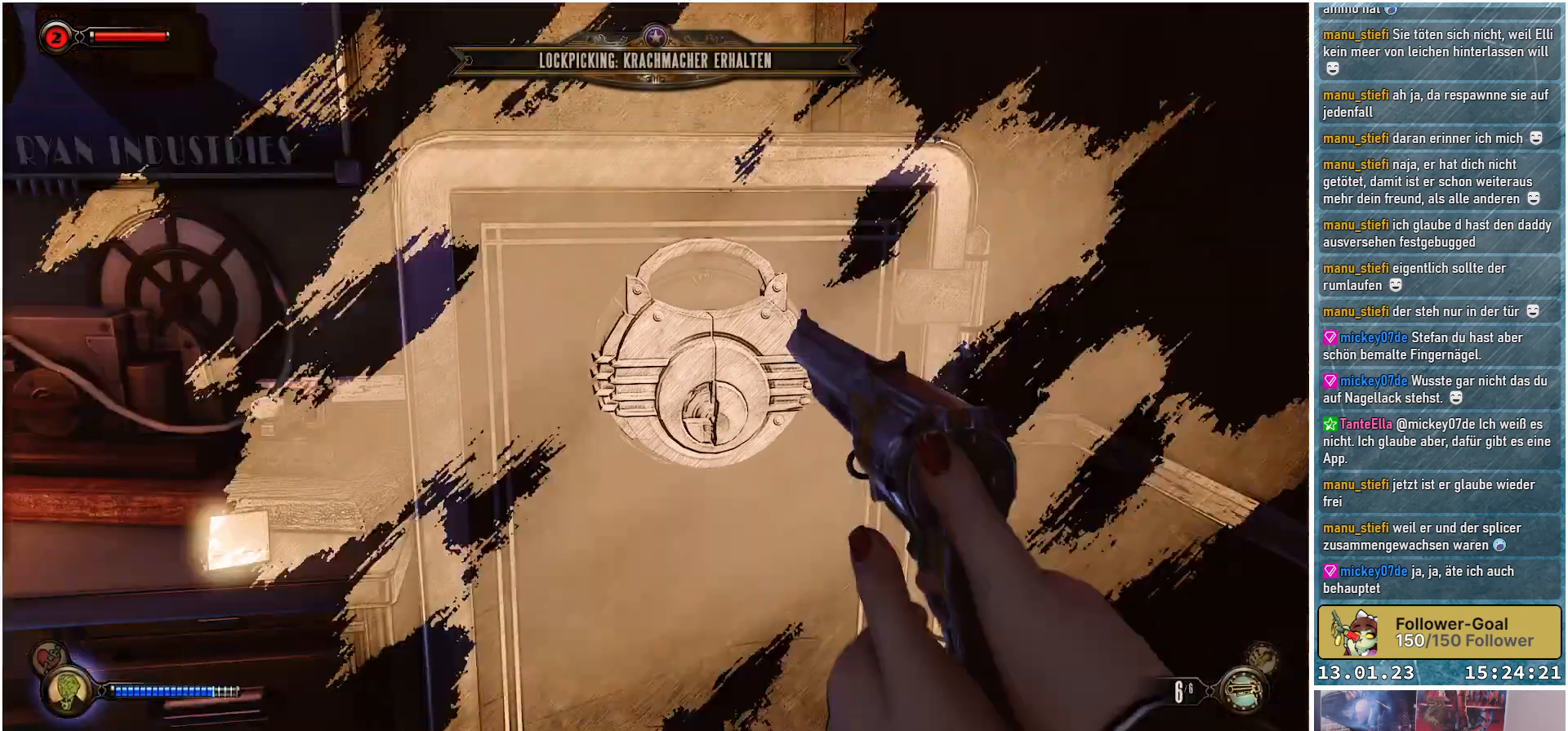
{"buttons": [], "left_stick": "center", "right_stick": "center", "events": []}
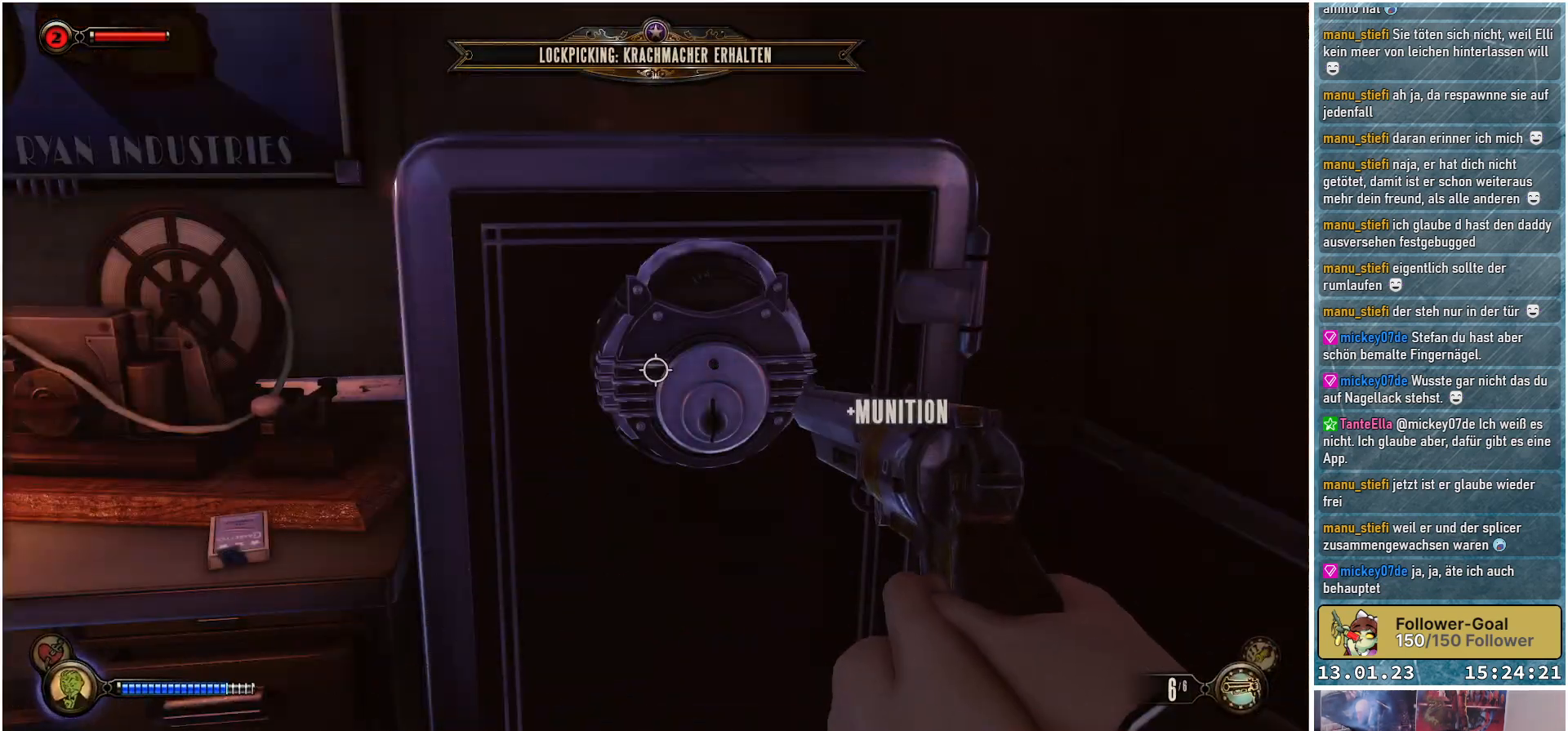
{"buttons": [], "left_stick": "center", "right_stick": "center", "events": []}
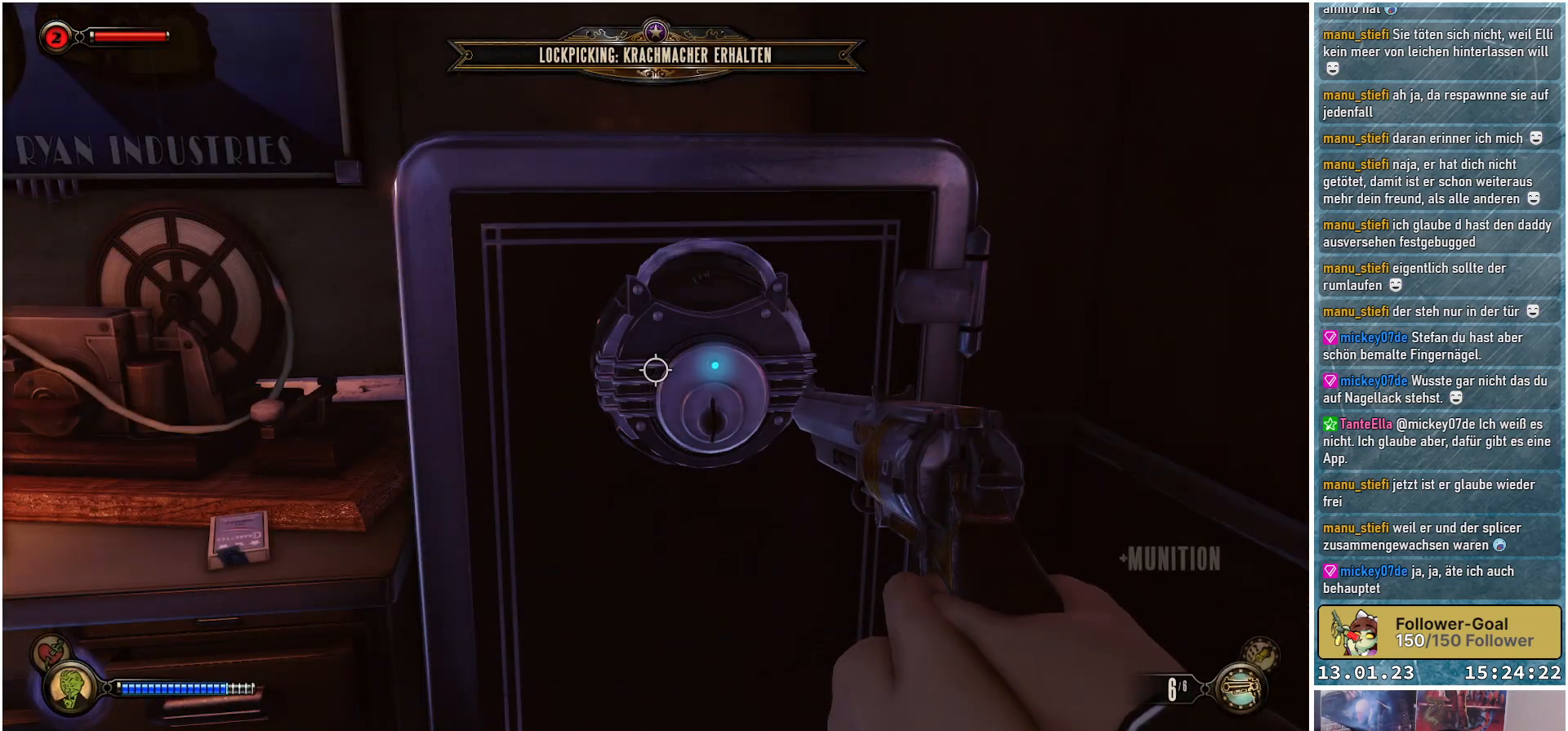
{"buttons": [], "left_stick": "center", "right_stick": "center", "events": []}
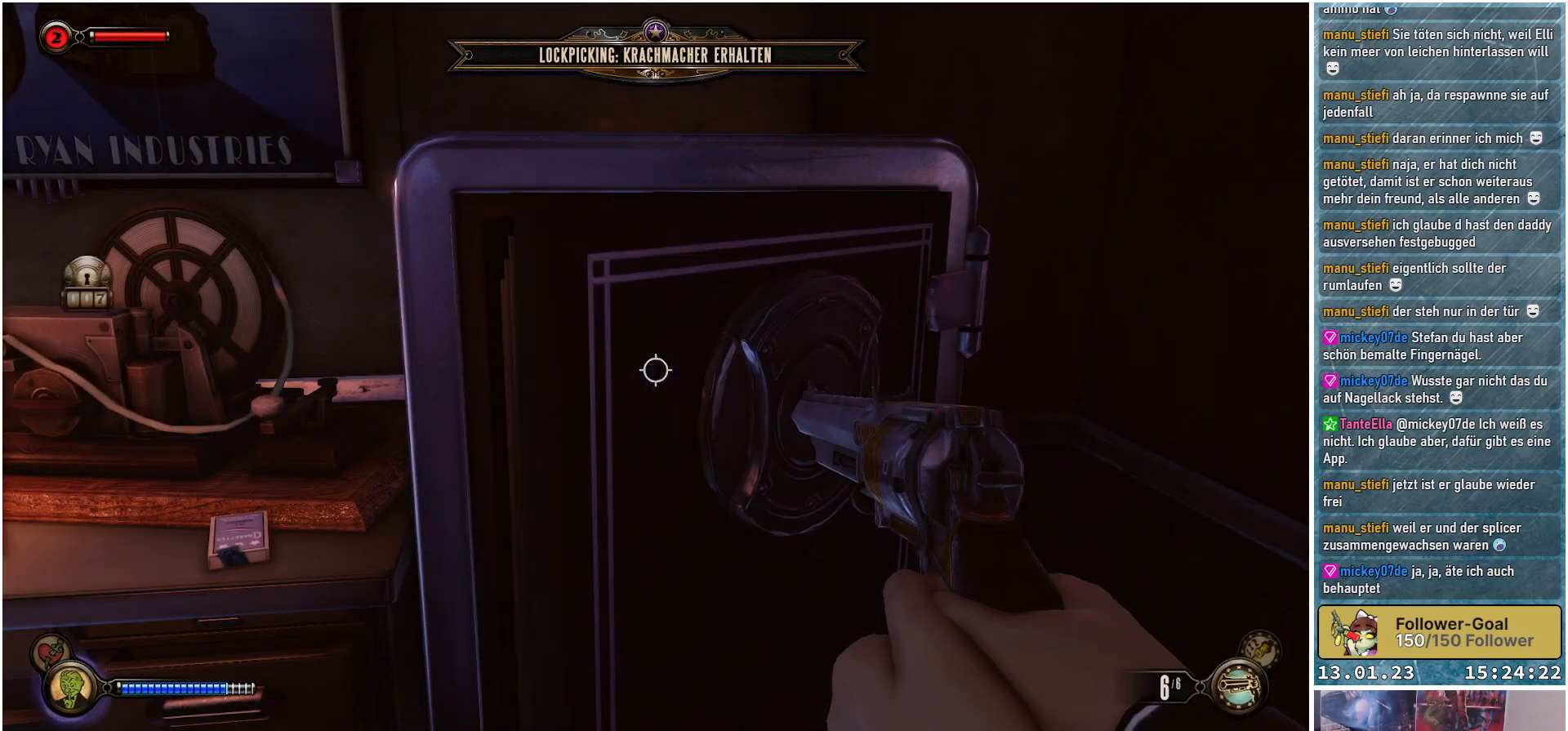
{"buttons": [], "left_stick": "center", "right_stick": "down-right", "events": [[484, "right_stick", "down-right"]]}
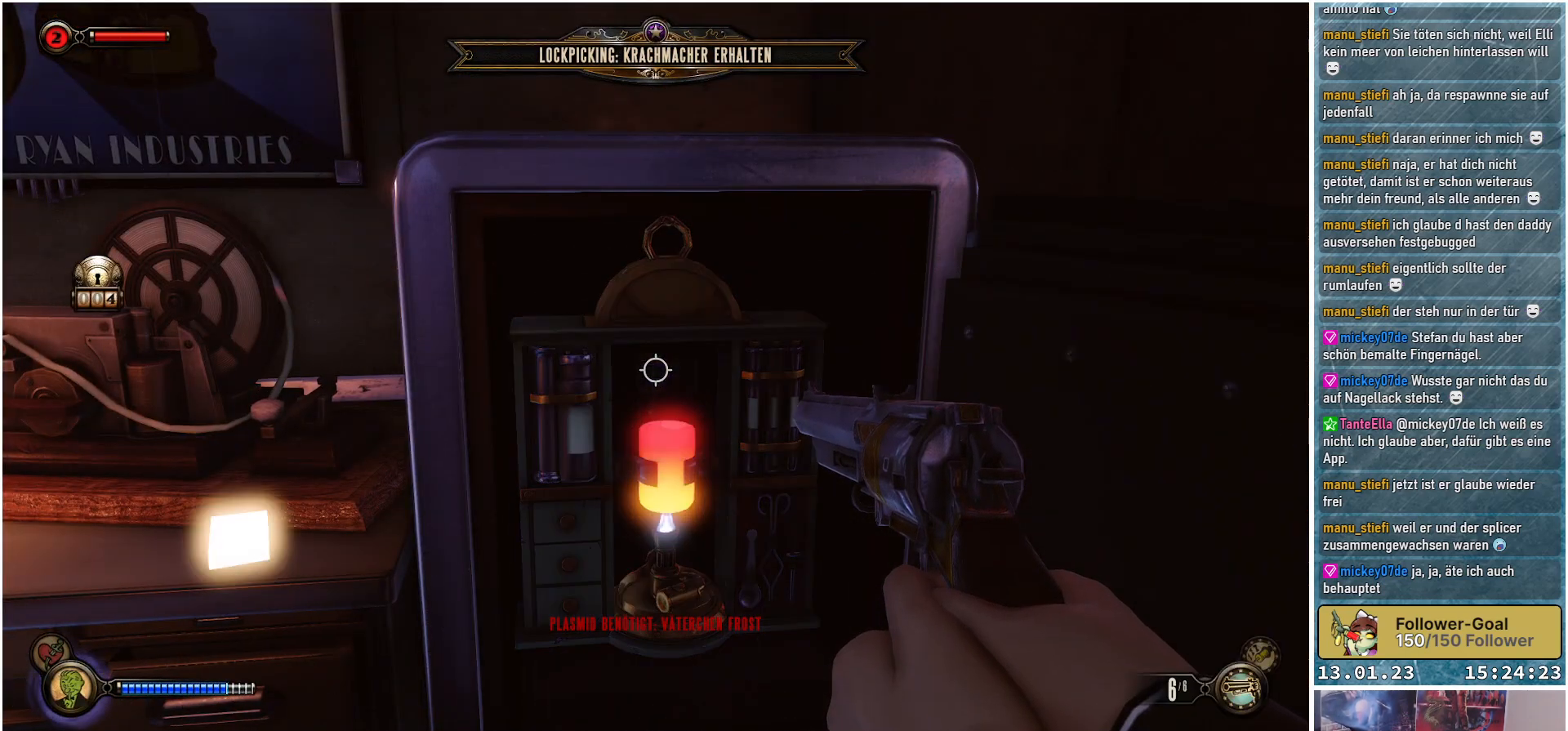
{"buttons": [], "left_stick": "center", "right_stick": "down", "events": [[233, "right_stick", "down"]]}
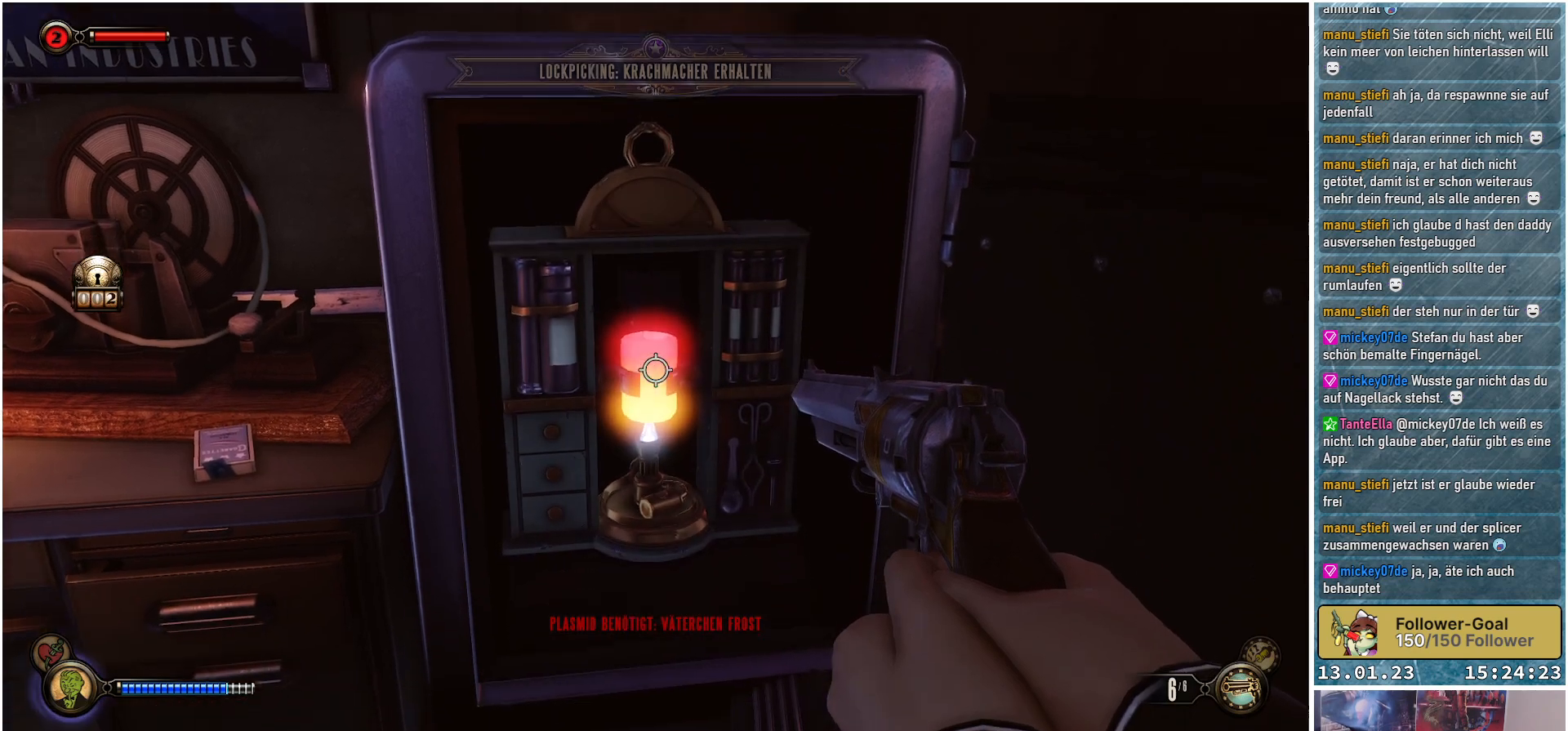
{"buttons": [], "left_stick": "center", "right_stick": "center", "events": [[334, "right_stick", "center"]]}
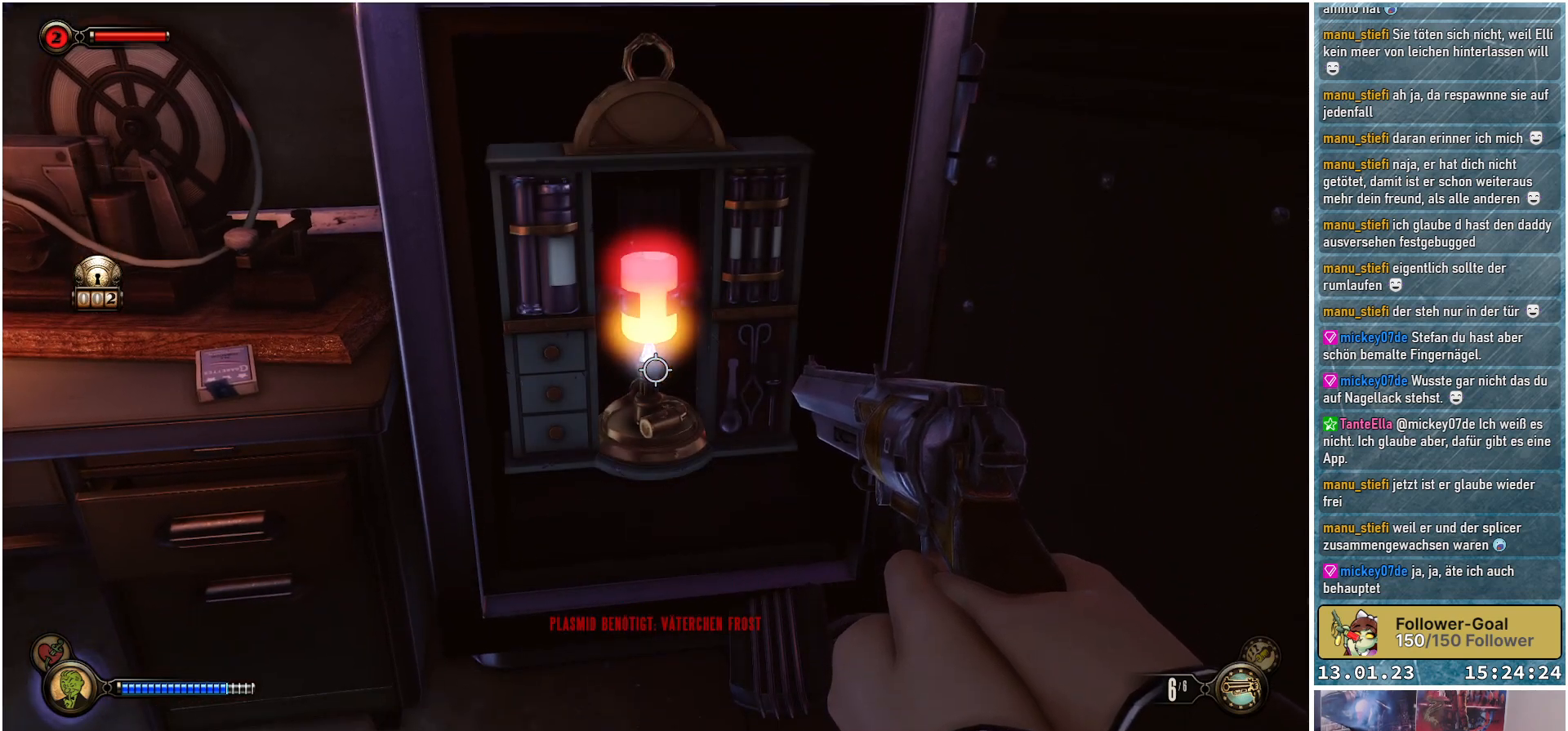
{"buttons": [], "left_stick": "center", "right_stick": "up", "events": [[300, "right_stick", "up"]]}
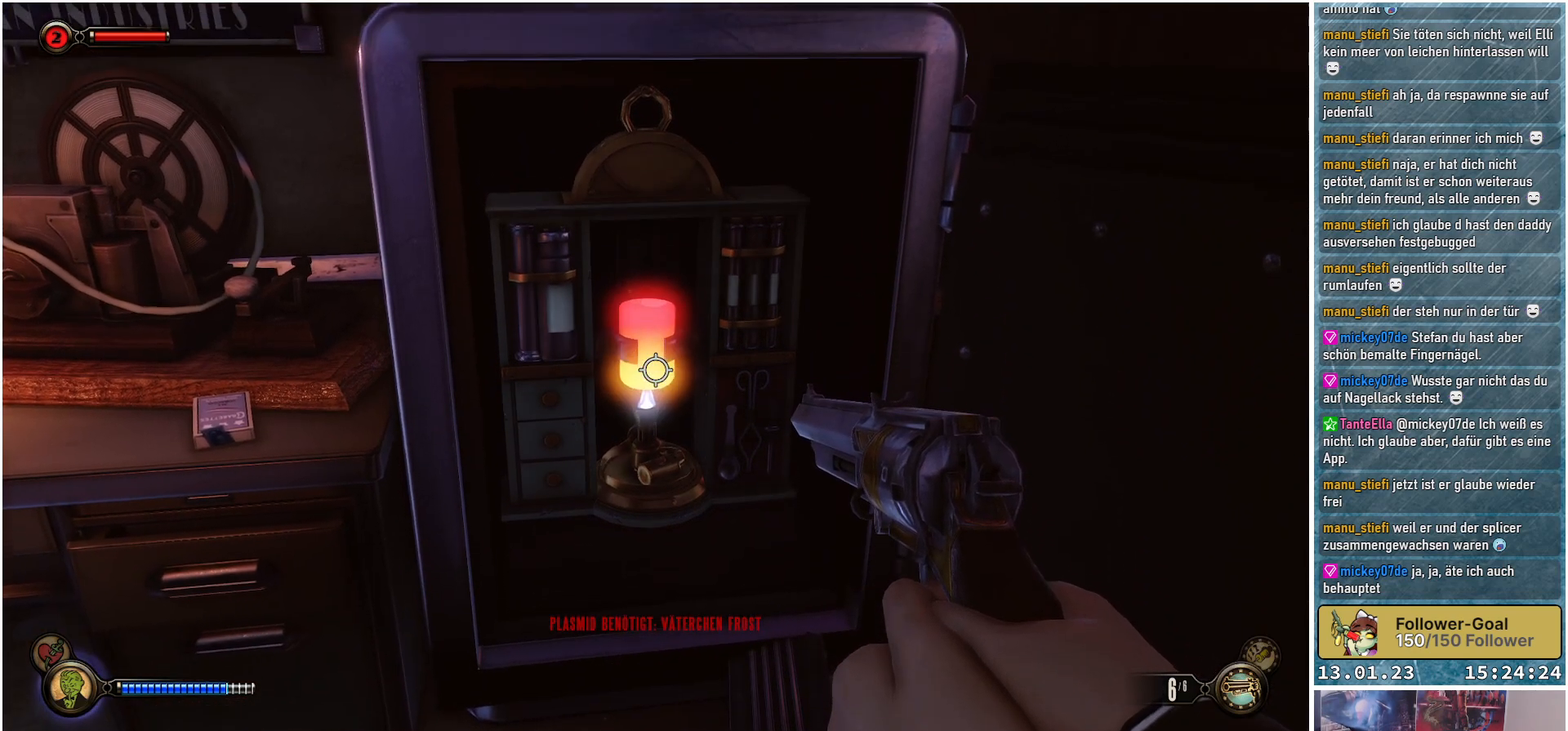
{"buttons": [], "left_stick": "center", "right_stick": "center", "events": [[134, "right_stick", "center"]]}
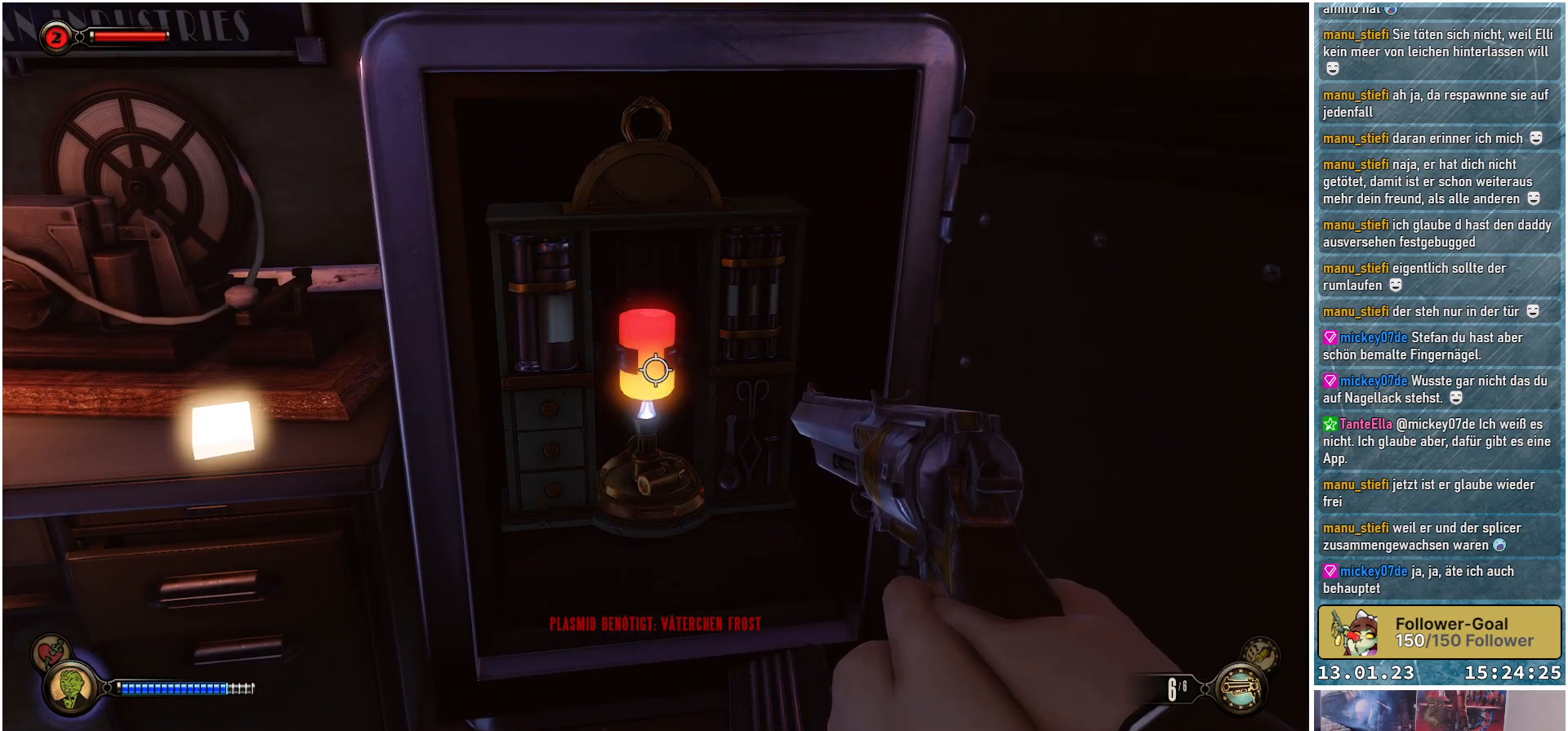
{"buttons": [], "left_stick": "center", "right_stick": "center", "events": []}
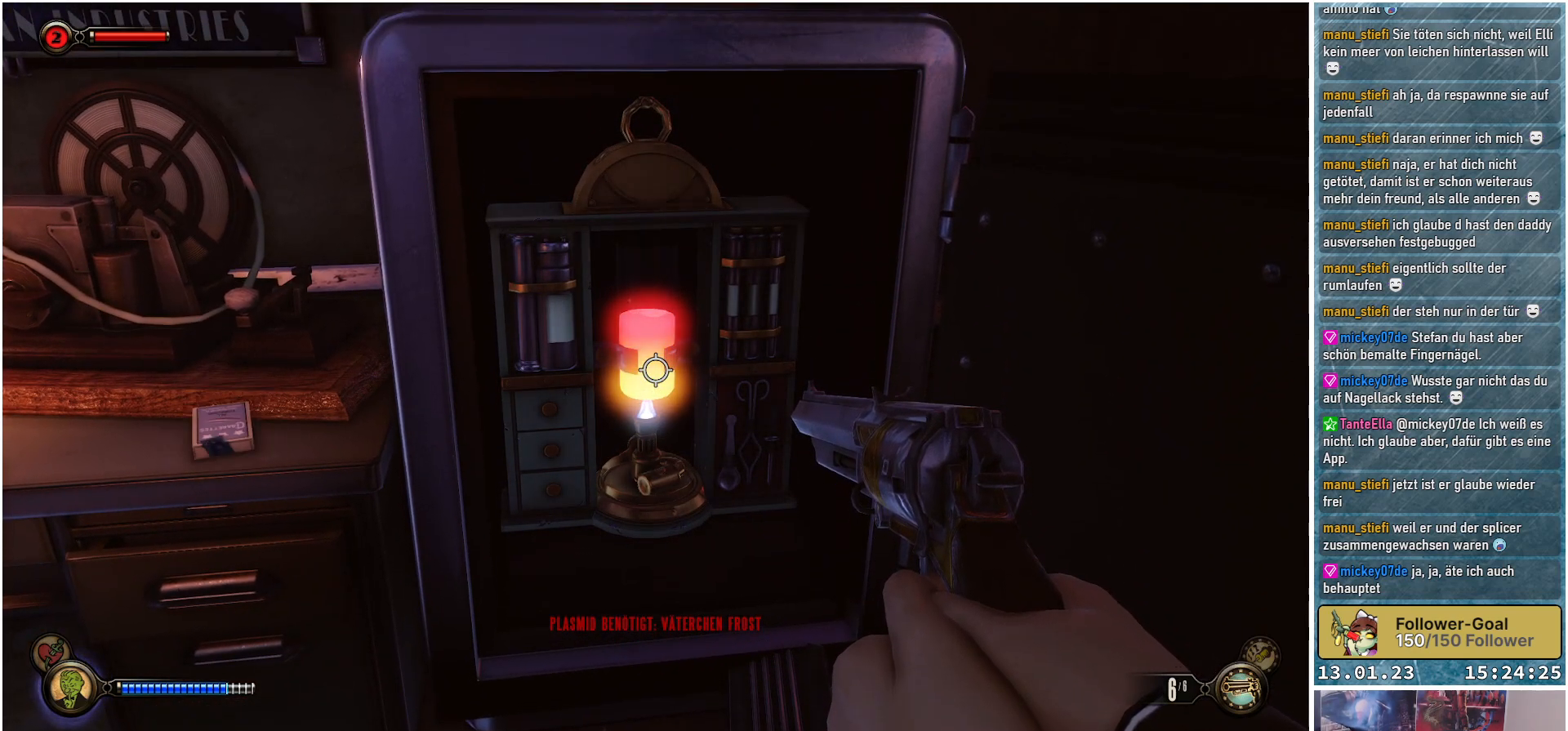
{"buttons": [], "left_stick": "center", "right_stick": "center", "events": []}
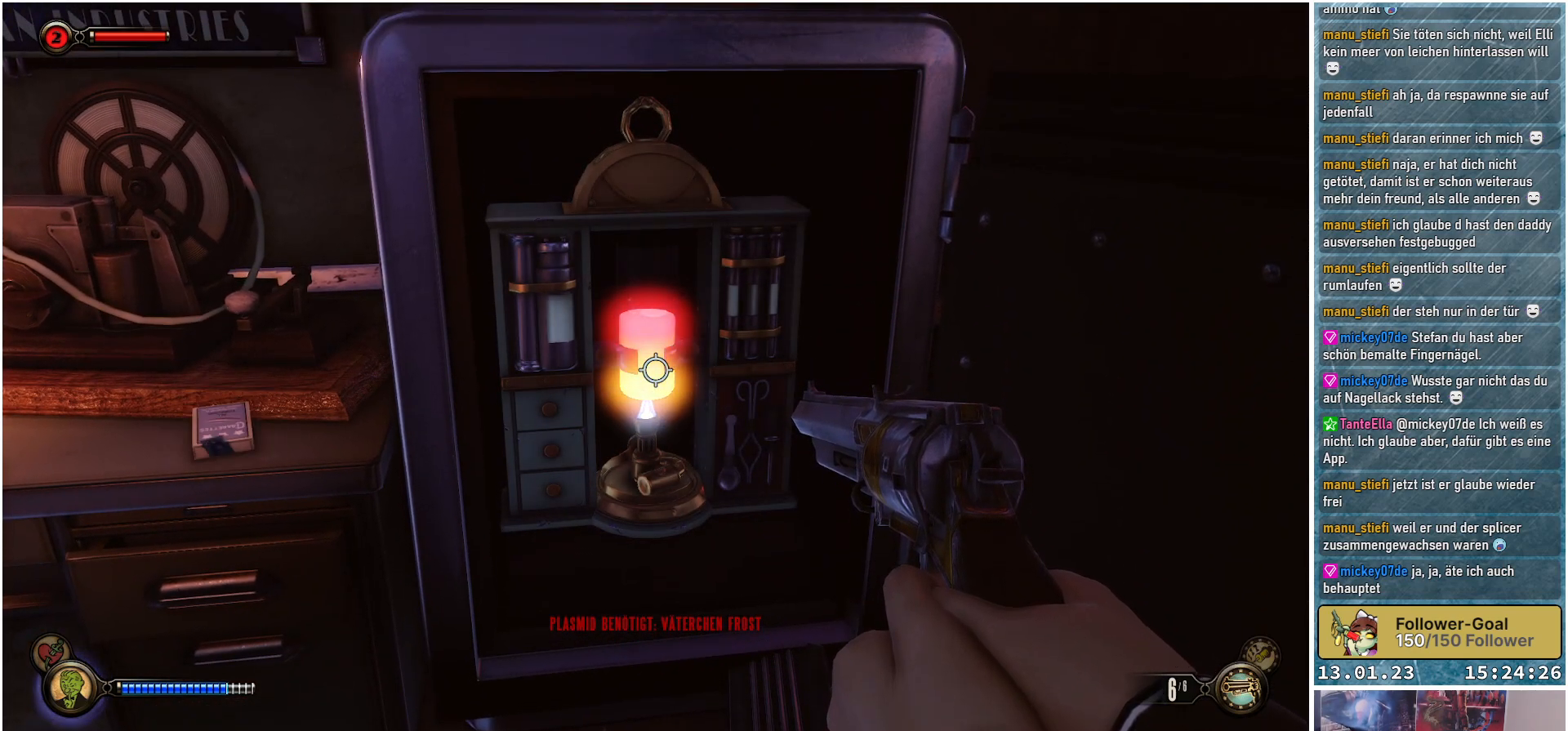
{"buttons": [], "left_stick": "center", "right_stick": "center", "events": []}
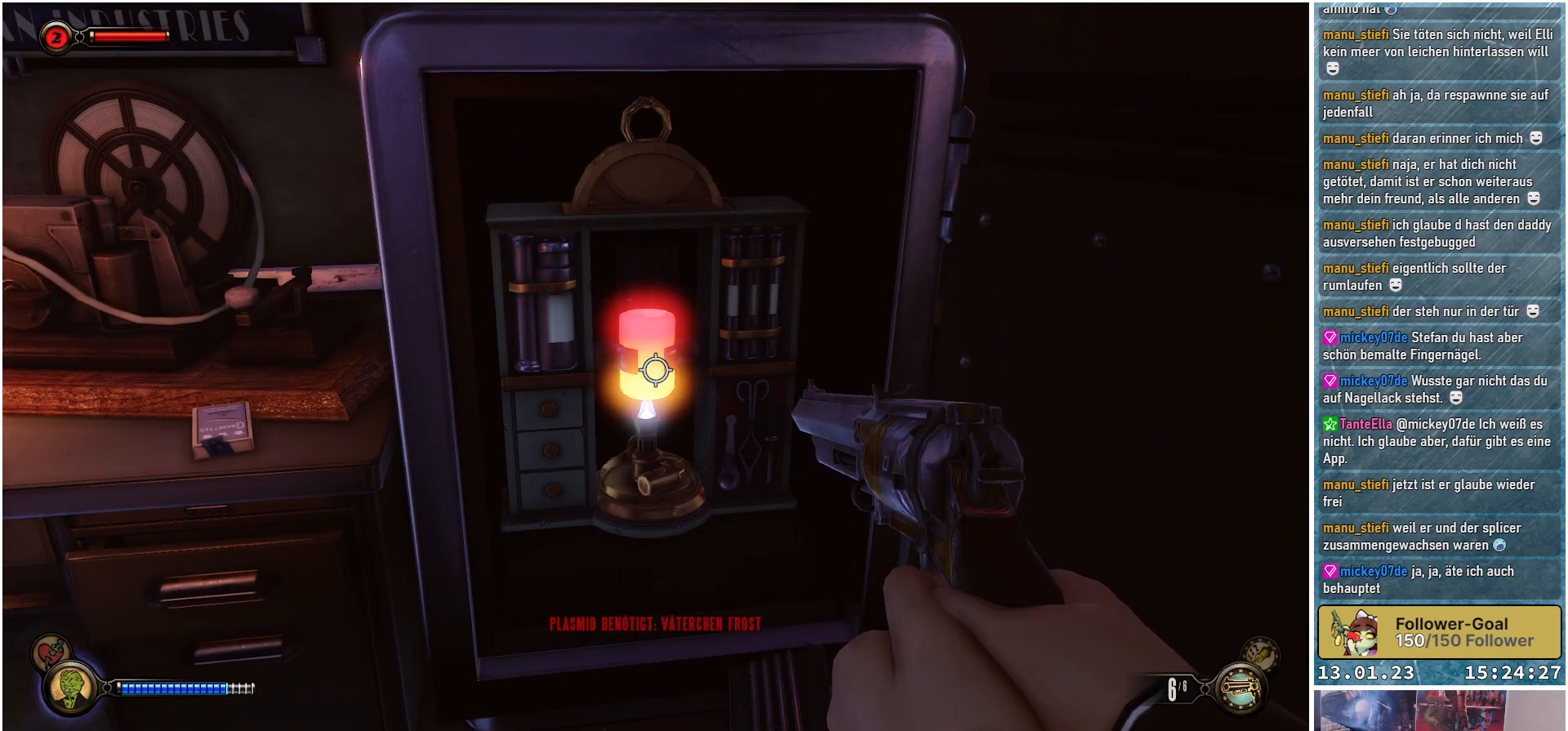
{"buttons": [], "left_stick": "center", "right_stick": "center", "events": []}
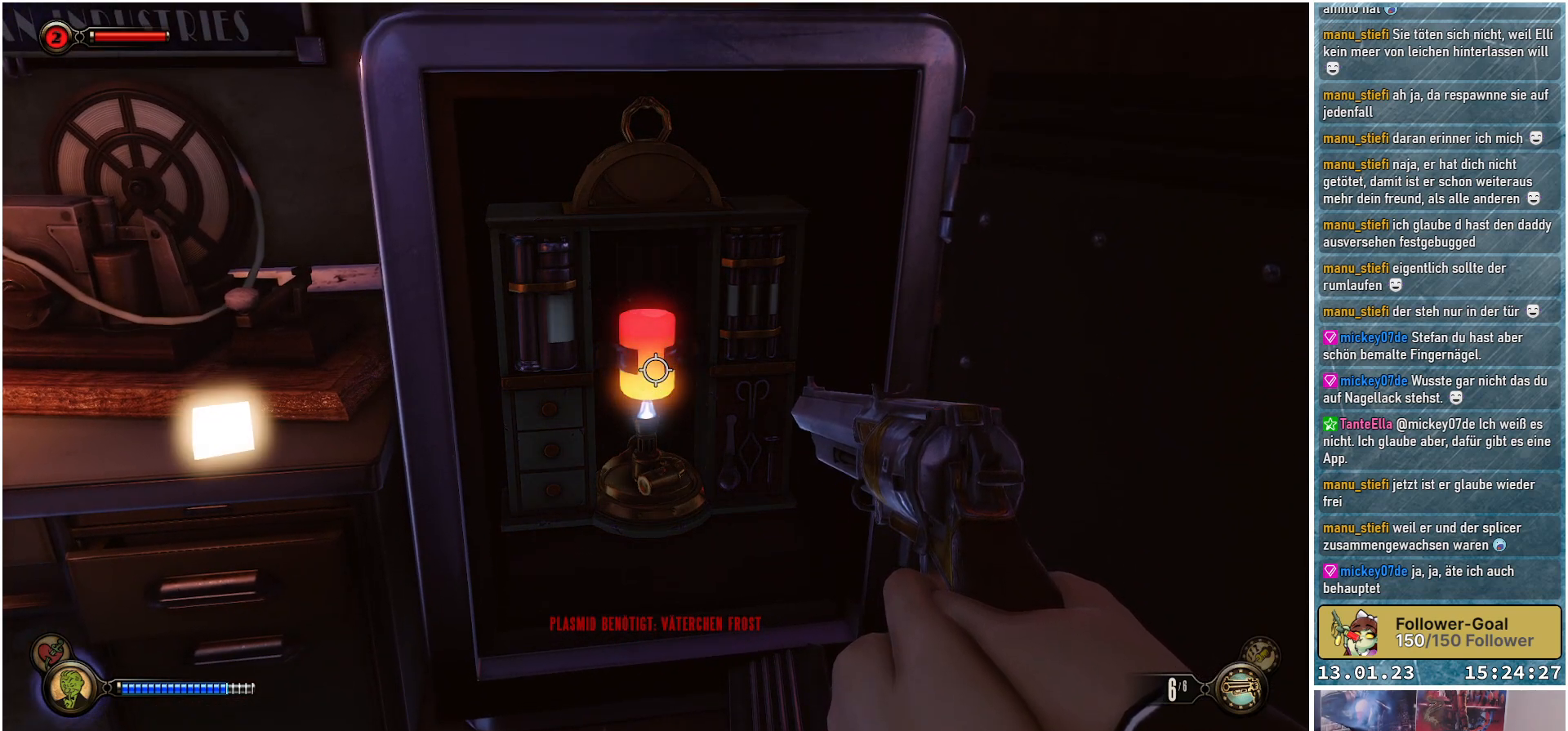
{"buttons": [], "left_stick": "center", "right_stick": "center", "events": []}
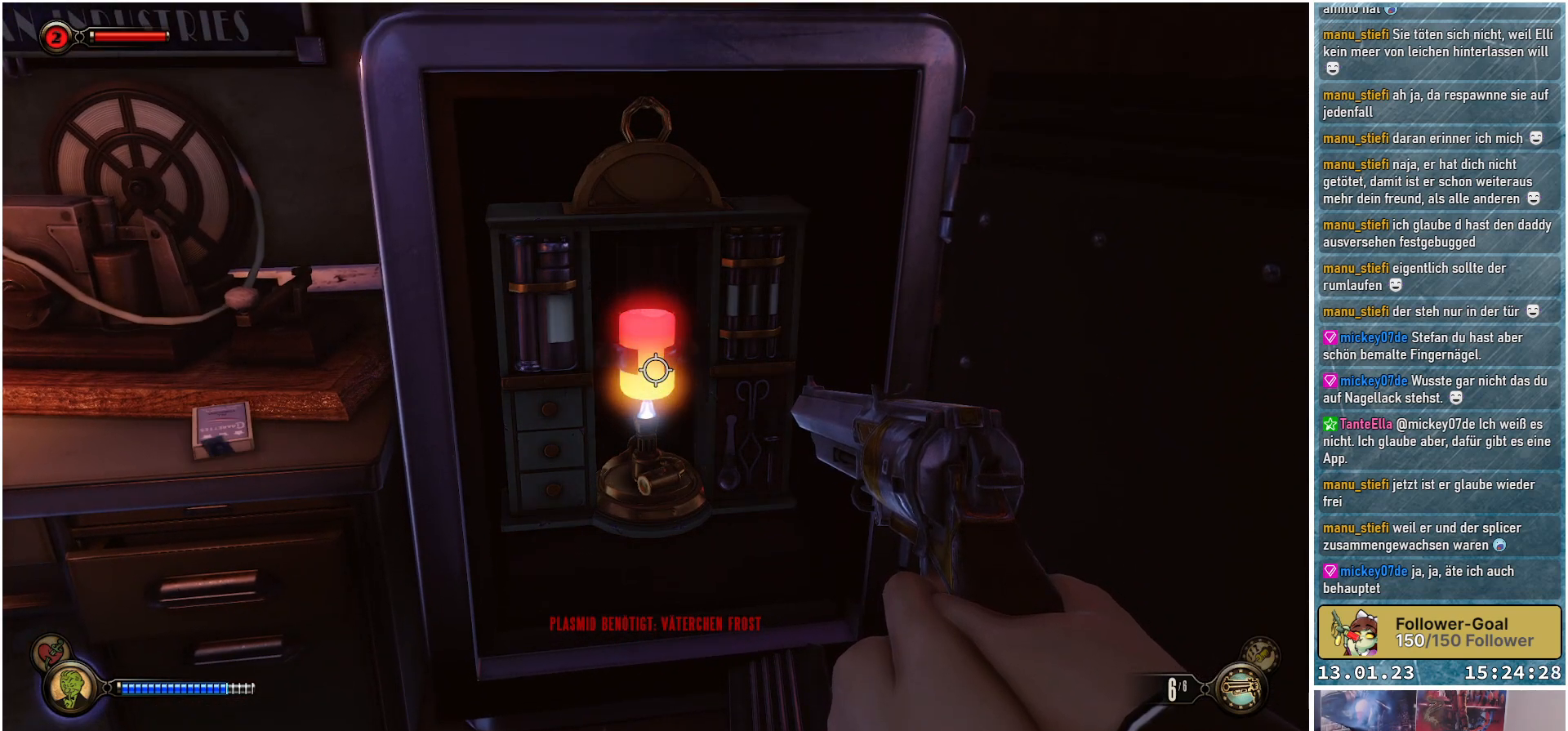
{"buttons": [], "left_stick": "center", "right_stick": "down-right", "events": [[50, "left_stick", "up-left"], [134, "left_stick", "up"], [417, "left_stick", "center"], [484, "right_stick", "down-right"]]}
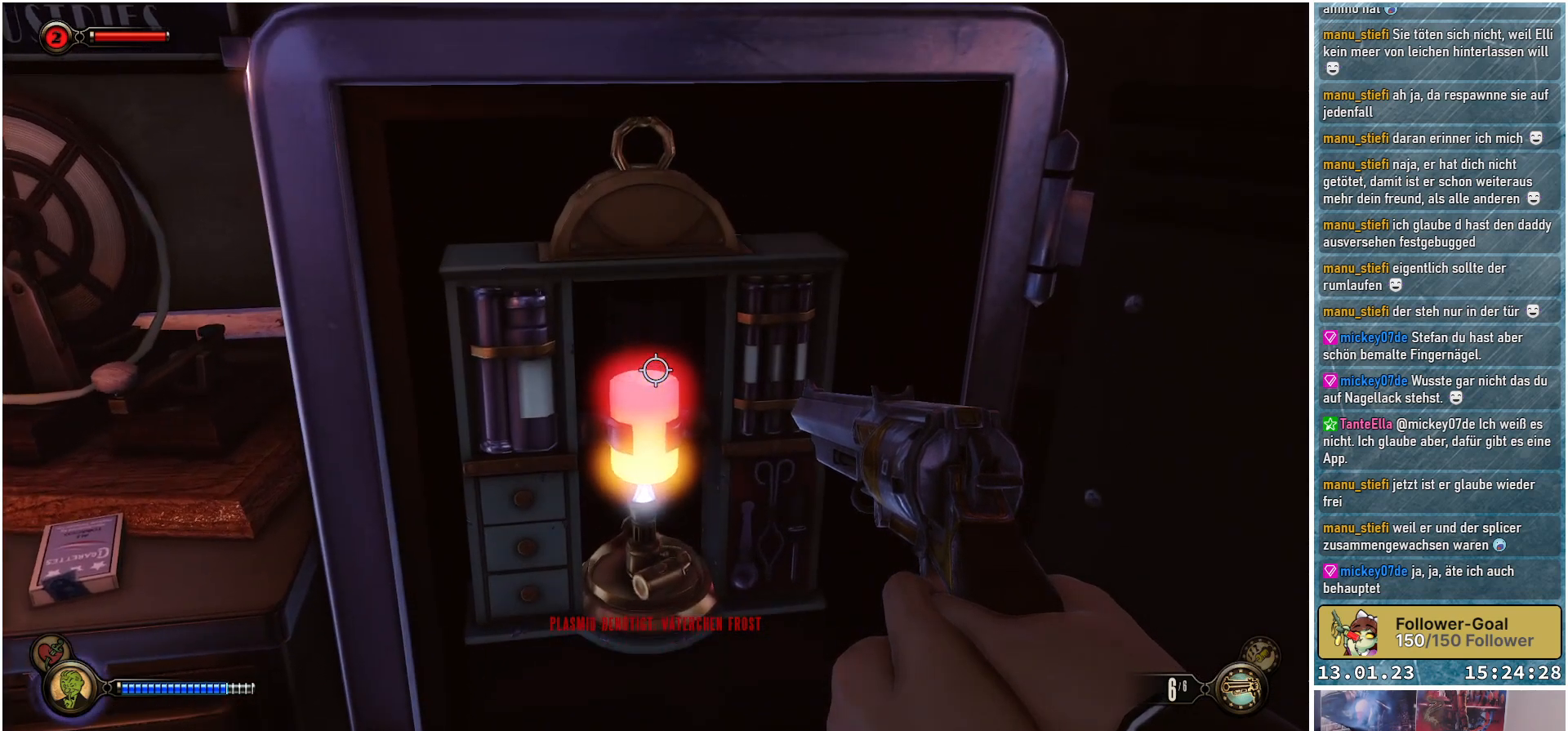
{"buttons": [], "left_stick": "down", "right_stick": "right", "events": [[133, "right_stick", "right"], [166, "left_stick", "down"]]}
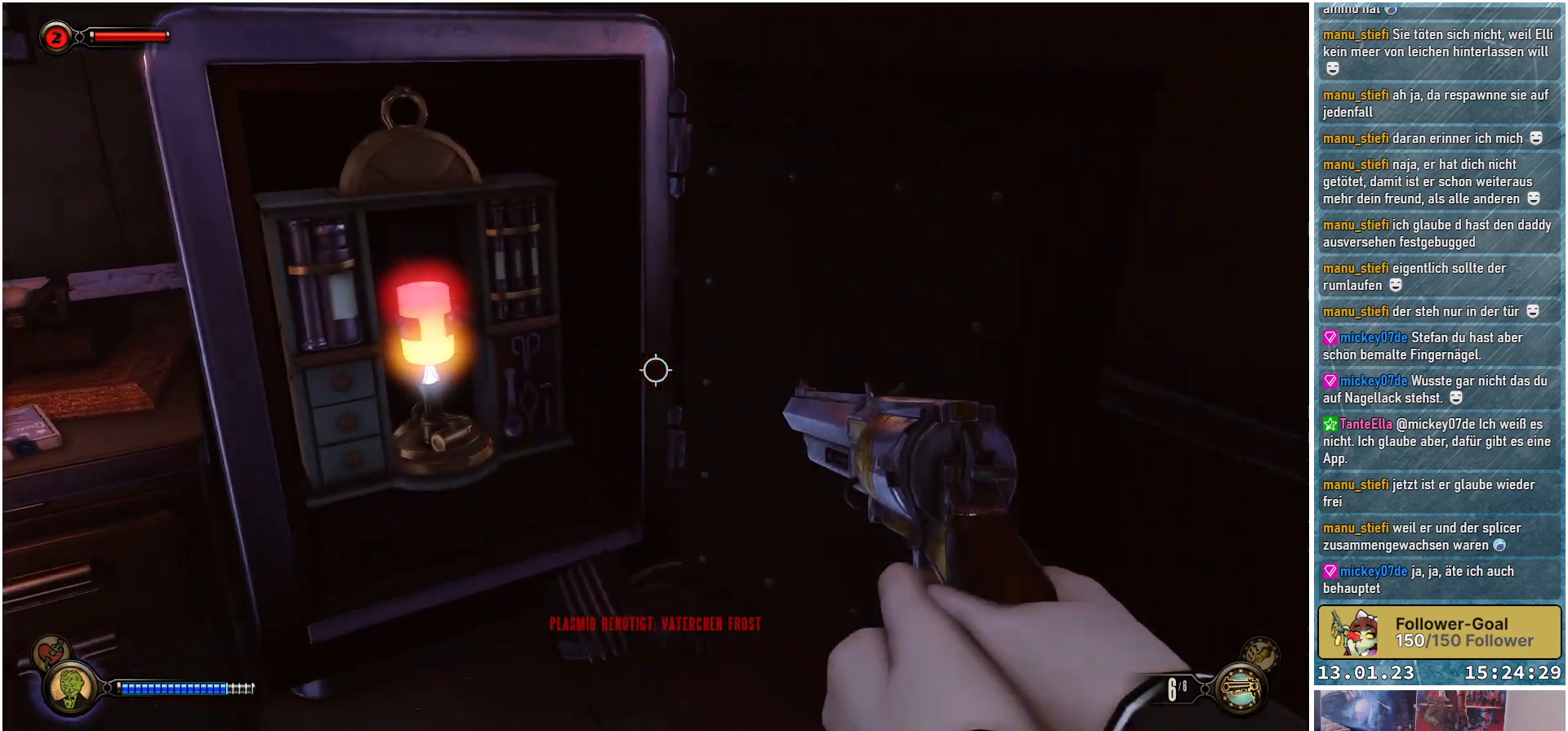
{"buttons": [], "left_stick": "down-left", "right_stick": "right", "events": [[284, "left_stick", "down-left"]]}
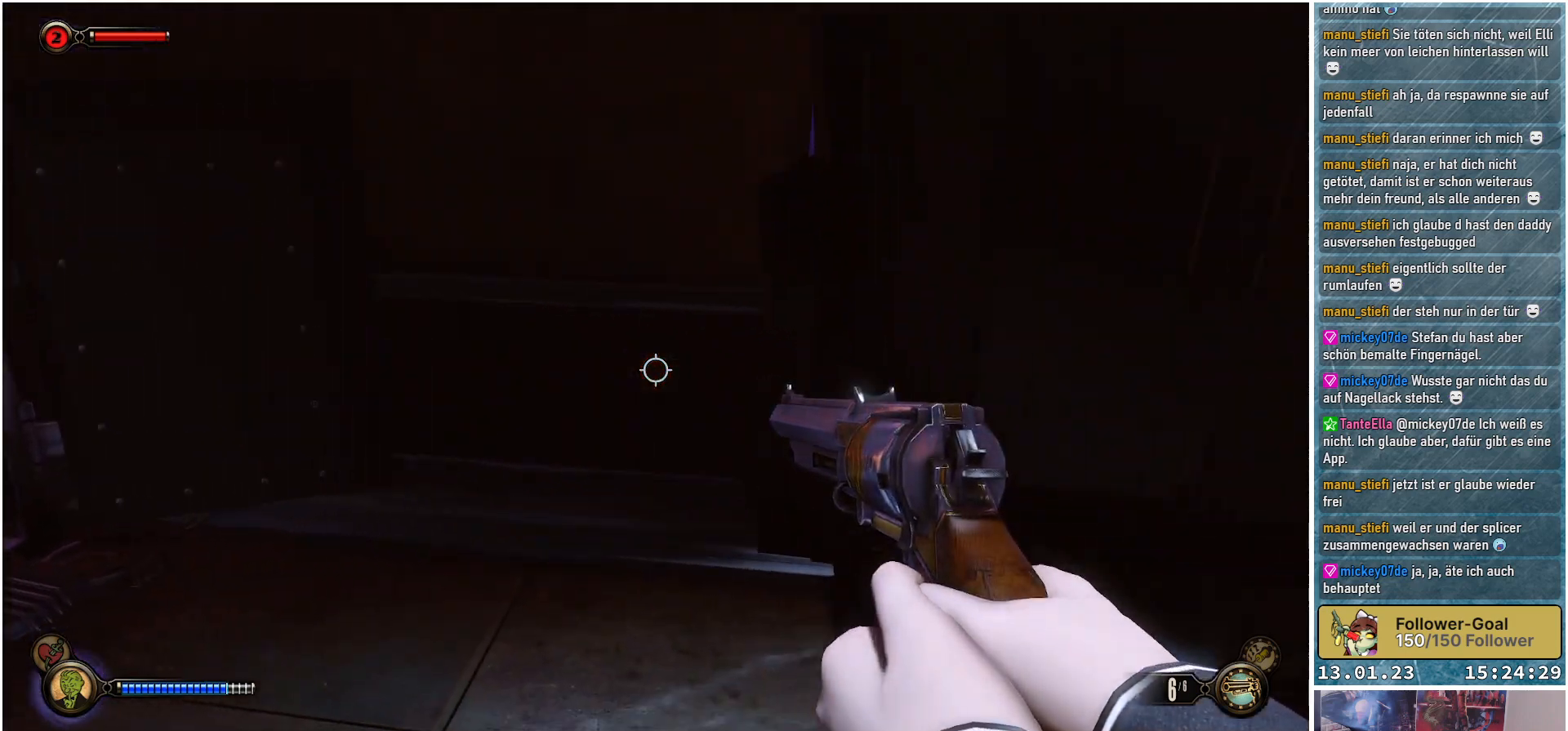
{"buttons": [], "left_stick": "center", "right_stick": "up-right", "events": [[33, "right_stick", "up-right"], [267, "left_stick", "center"]]}
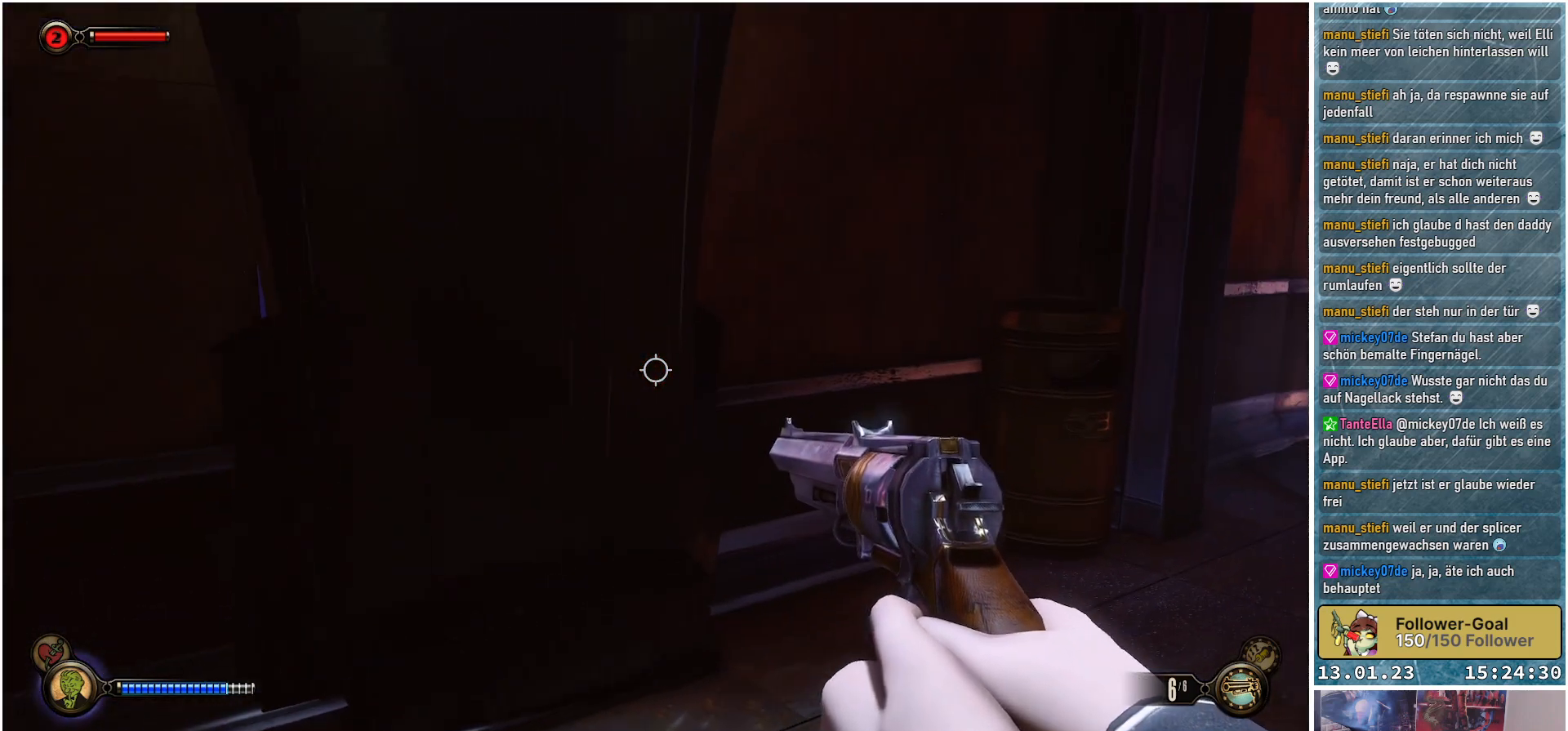
{"buttons": [], "left_stick": "left", "right_stick": "down-right", "events": [[50, "right_stick", "center"], [134, "right_stick", "right"], [284, "left_stick", "left"], [350, "right_stick", "down-right"]]}
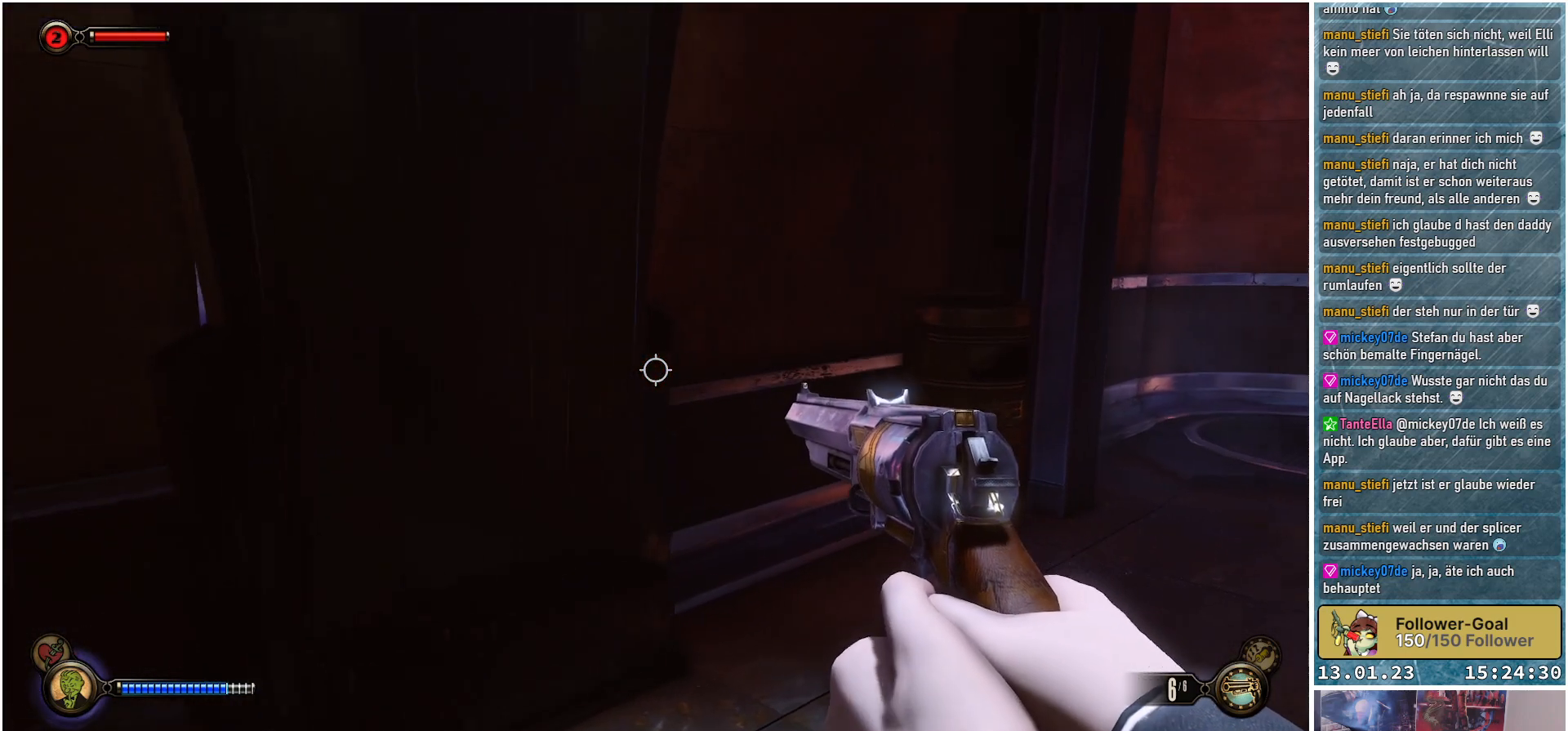
{"buttons": [], "left_stick": "down", "right_stick": "up", "events": [[16, "right_stick", "up-right"], [133, "right_stick", "up"], [217, "left_stick", "down"]]}
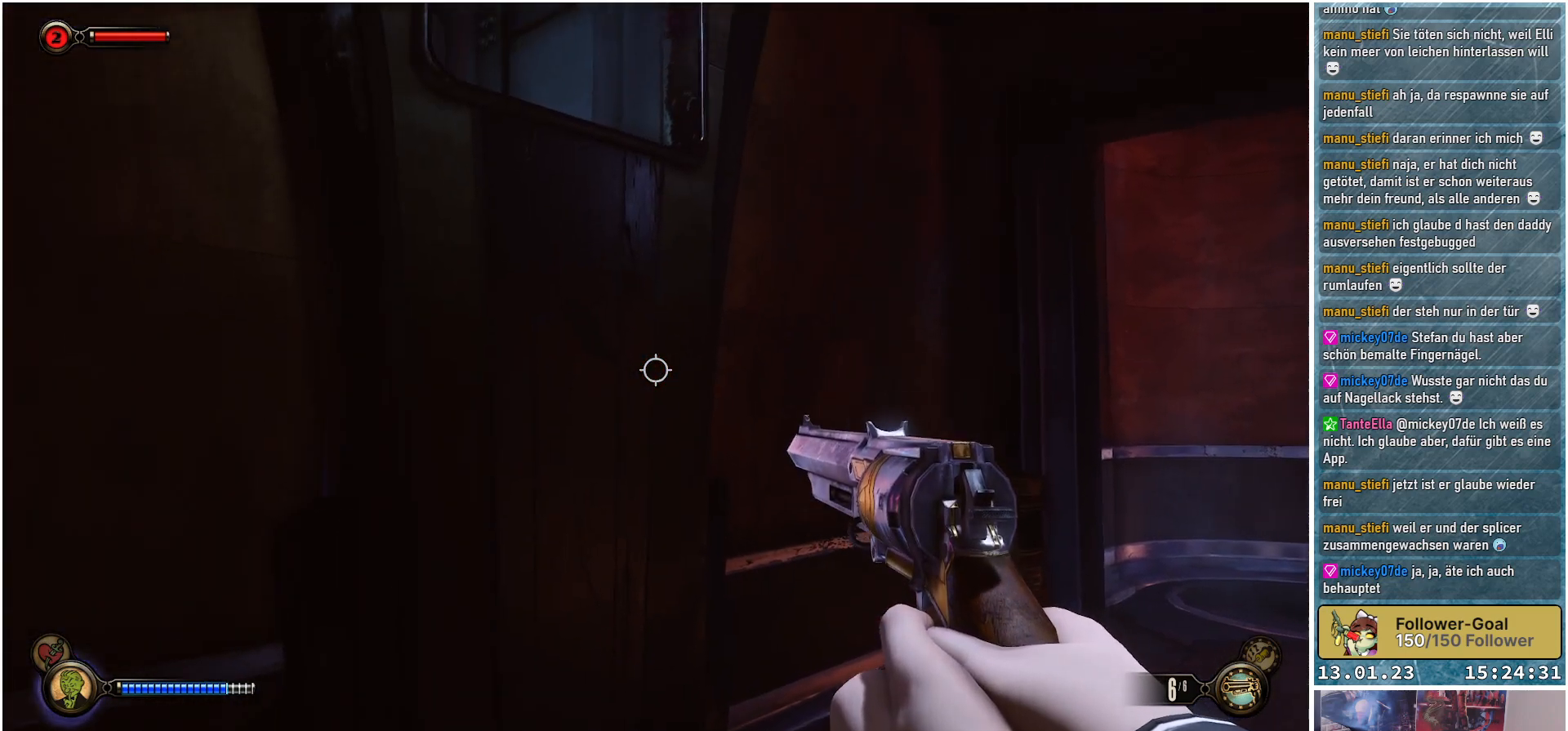
{"buttons": [], "left_stick": "center", "right_stick": "center", "events": [[100, "left_stick", "center"], [451, "right_stick", "center"]]}
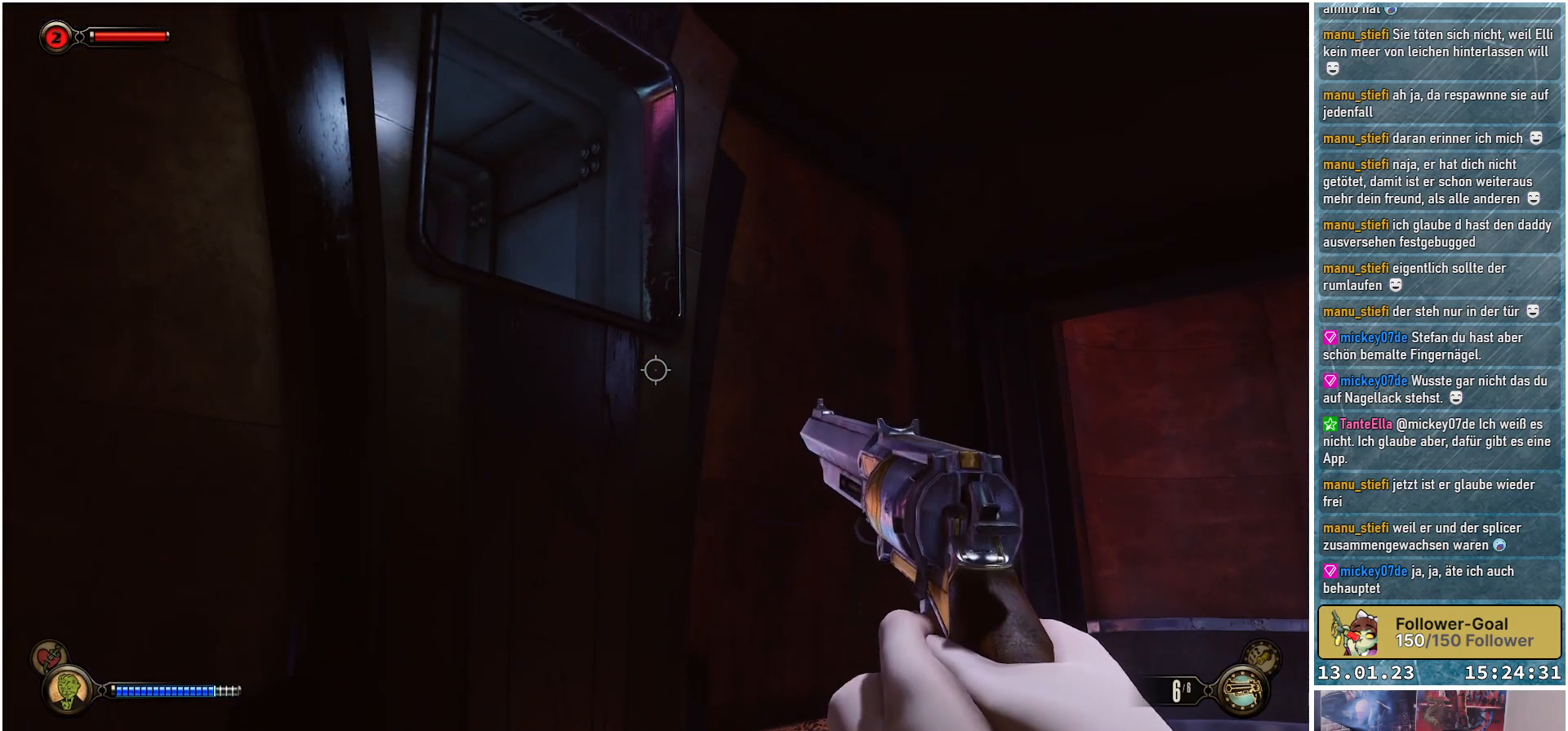
{"buttons": [], "left_stick": "up", "right_stick": "down-right", "events": [[66, "right_stick", "down"], [166, "right_stick", "down-right"], [200, "left_stick", "up"]]}
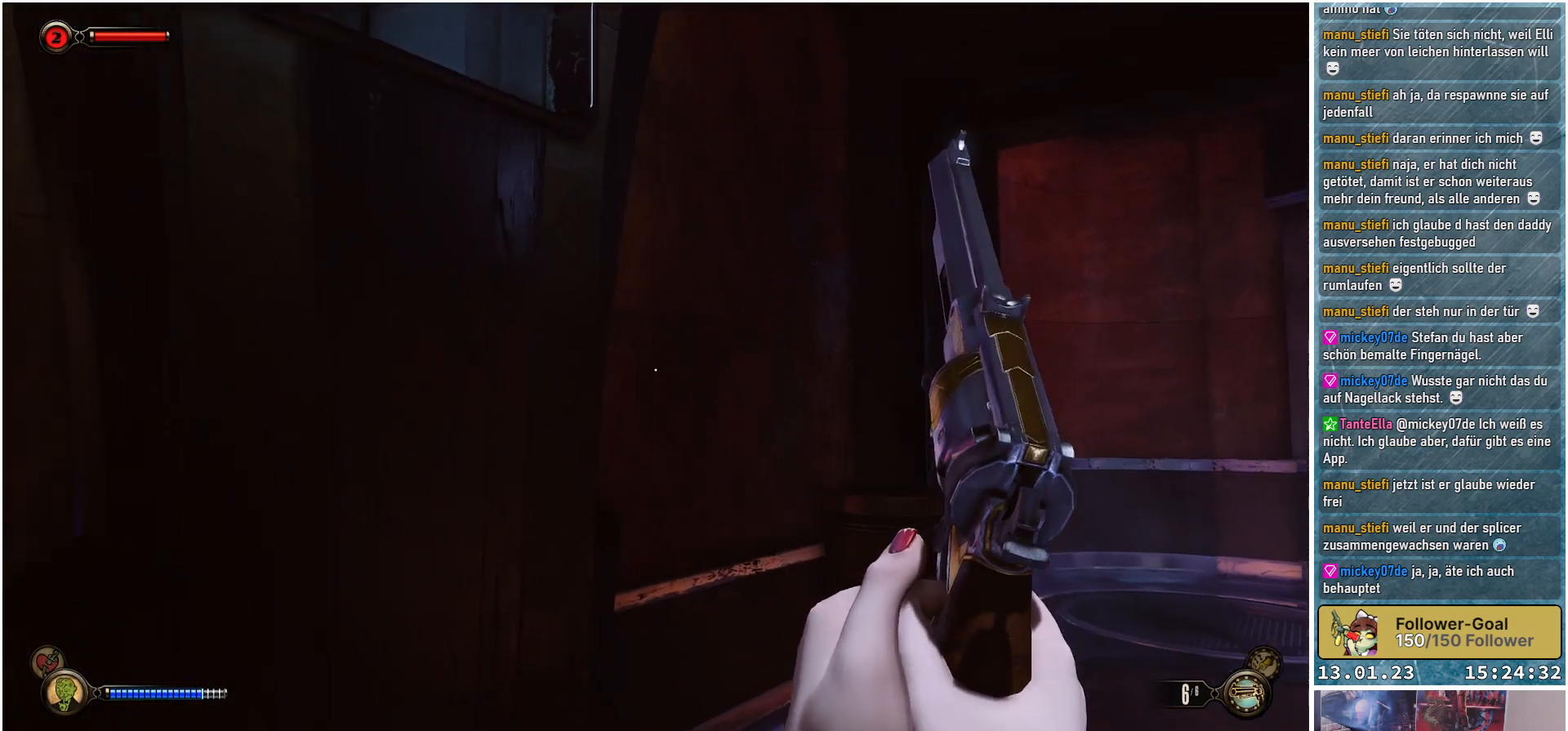
{"buttons": [], "left_stick": "up", "right_stick": "down-right", "events": []}
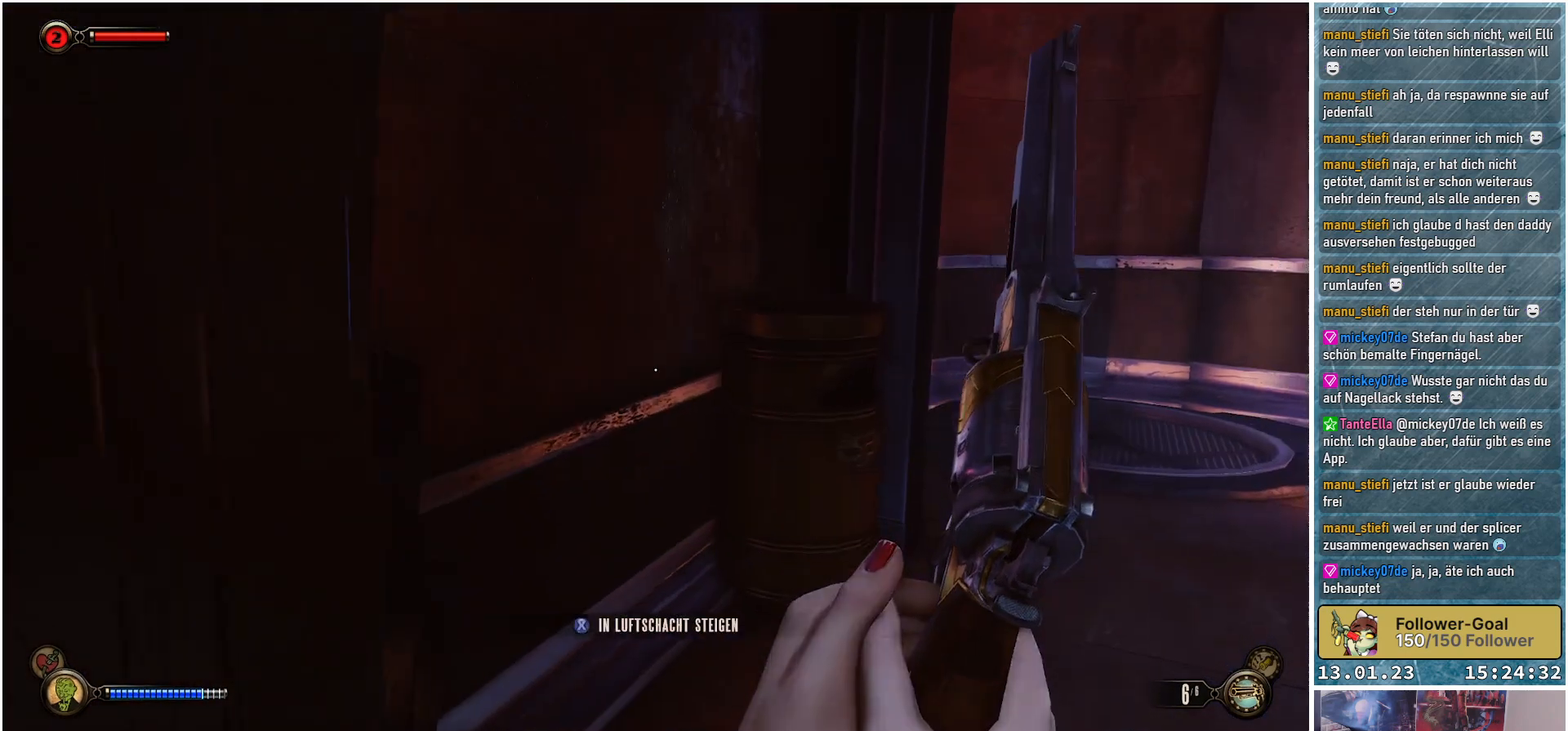
{"buttons": [], "left_stick": "center", "right_stick": "center", "events": [[317, "right_stick", "center"], [350, "left_stick", "center"]]}
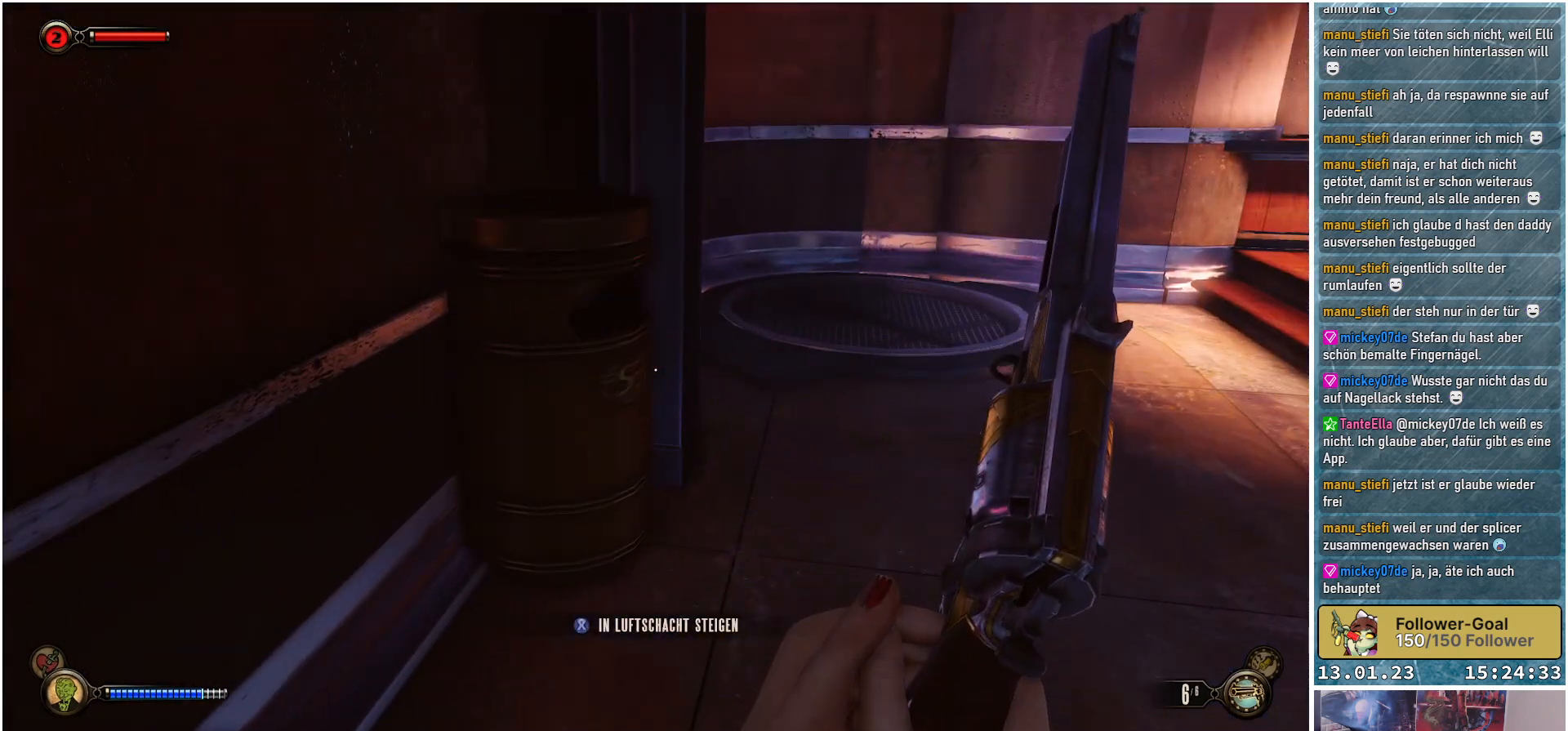
{"buttons": [], "left_stick": "right", "right_stick": "left", "events": [[117, "left_stick", "up"], [367, "right_stick", "left"], [484, "left_stick", "right"]]}
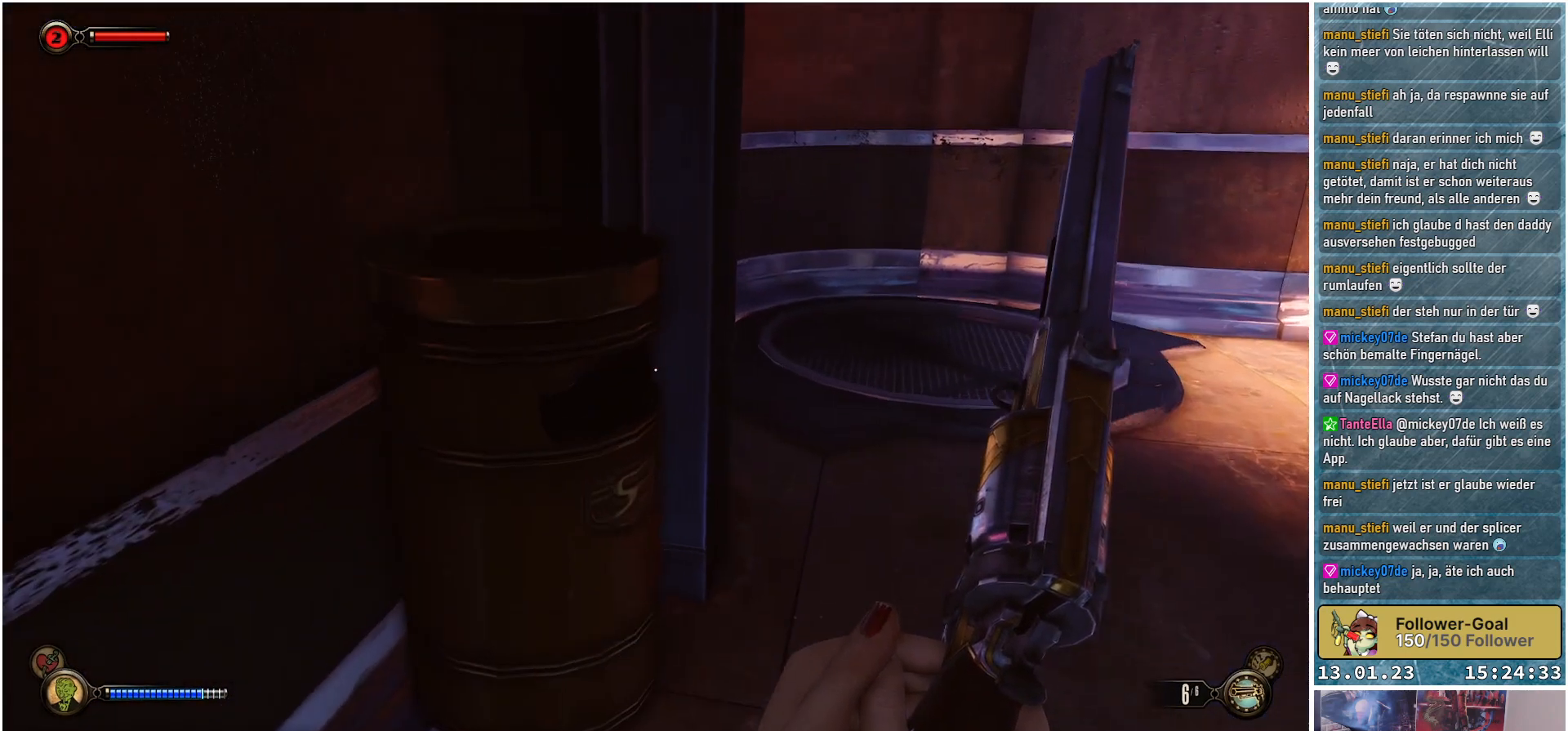
{"buttons": [], "left_stick": "up-right", "right_stick": "center", "events": [[333, "left_stick", "up-right"], [433, "right_stick", "center"]]}